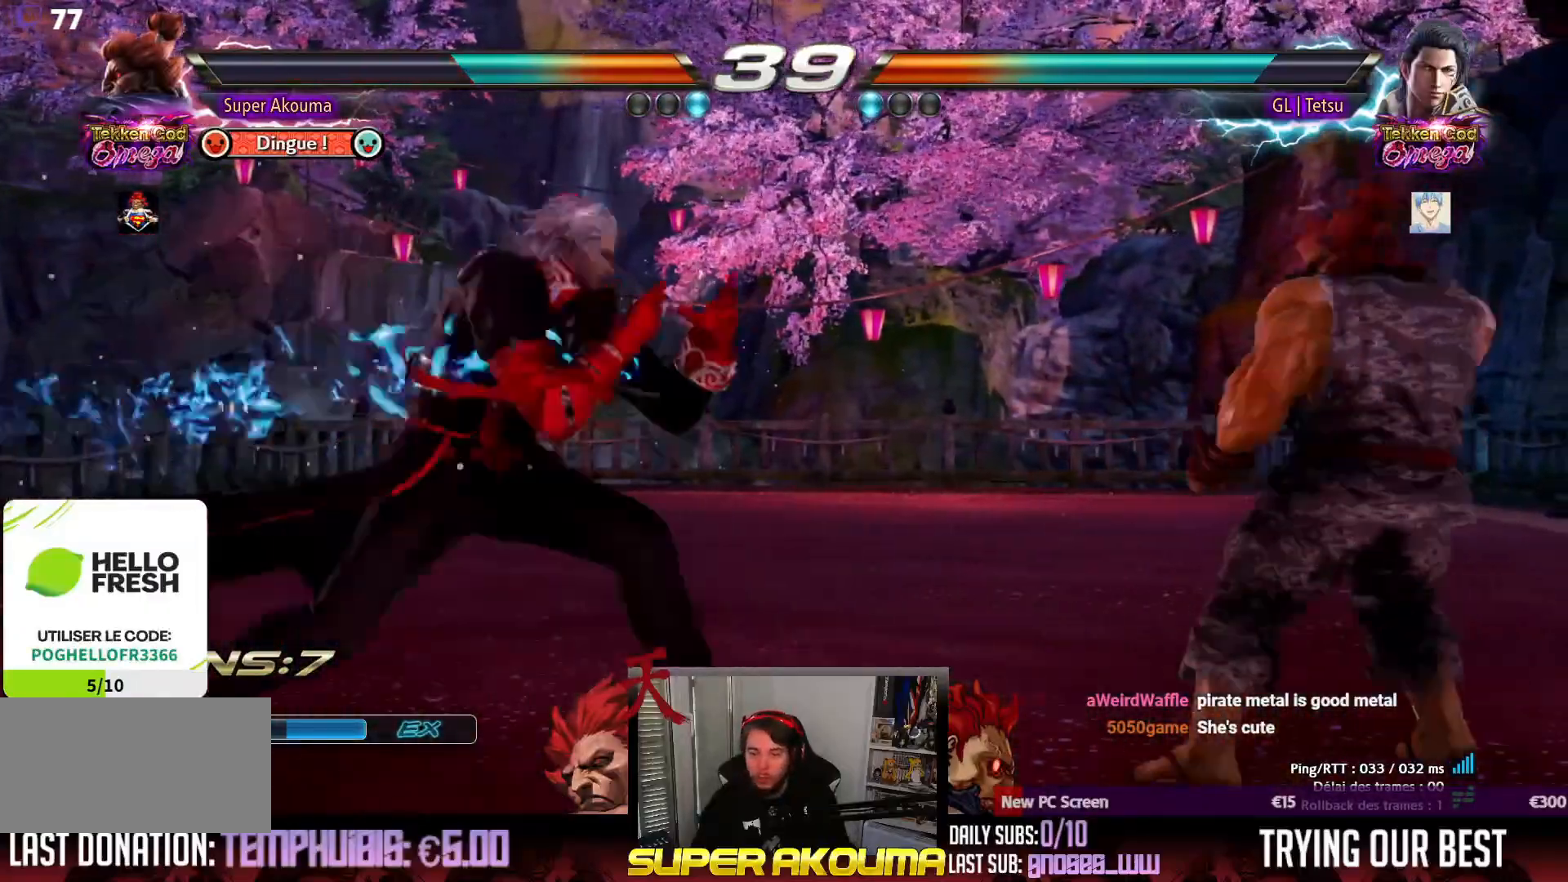
Gameplay with a controller (arcade stick); each line is a JSON object with the inputs held at the frame after it. "events" lists button and stick changes between this image and that frame as [ms after this image, input, new state], when the widget could be followed in between. Not read: L3 R3 other_buttons.
{"buttons": ["DPAD_DOWN", "DPAD_RIGHT"], "events": [[100, "DPAD_DOWN", "down"], [150, "DPAD_DOWN", "up"], [200, "DPAD_RIGHT", "up"], [250, "DPAD_RIGHT", "down"], [467, "DPAD_DOWN", "down"]]}
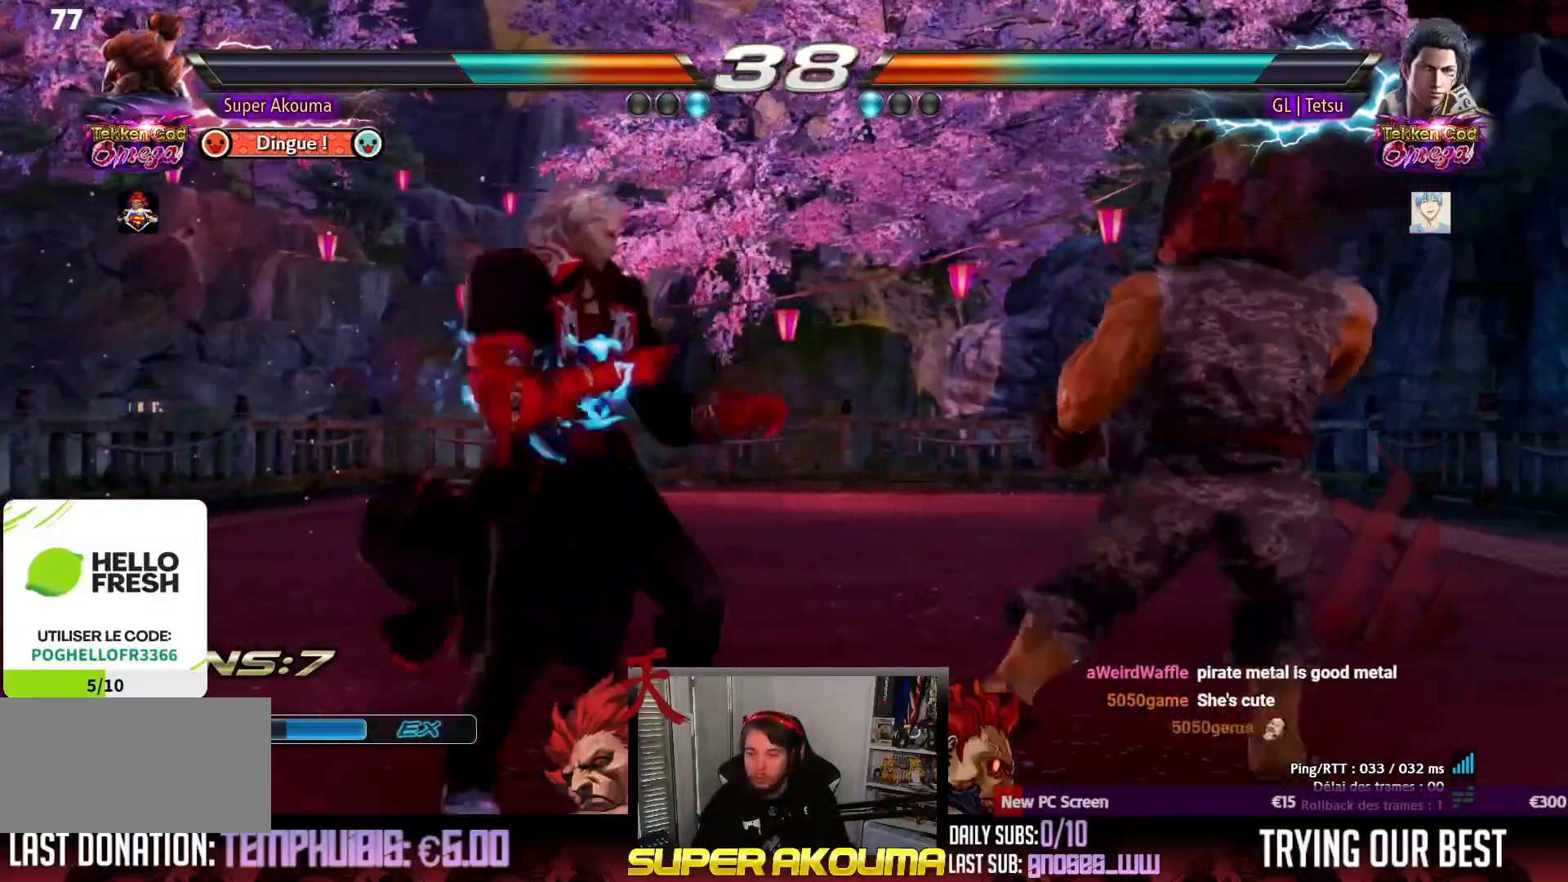
{"buttons": [], "events": [[117, "DPAD_DOWN", "up"], [150, "DPAD_RIGHT", "up"], [217, "DPAD_RIGHT", "down"], [417, "DPAD_DOWN", "down"], [433, "DPAD_RIGHT", "up"], [467, "DPAD_DOWN", "up"]]}
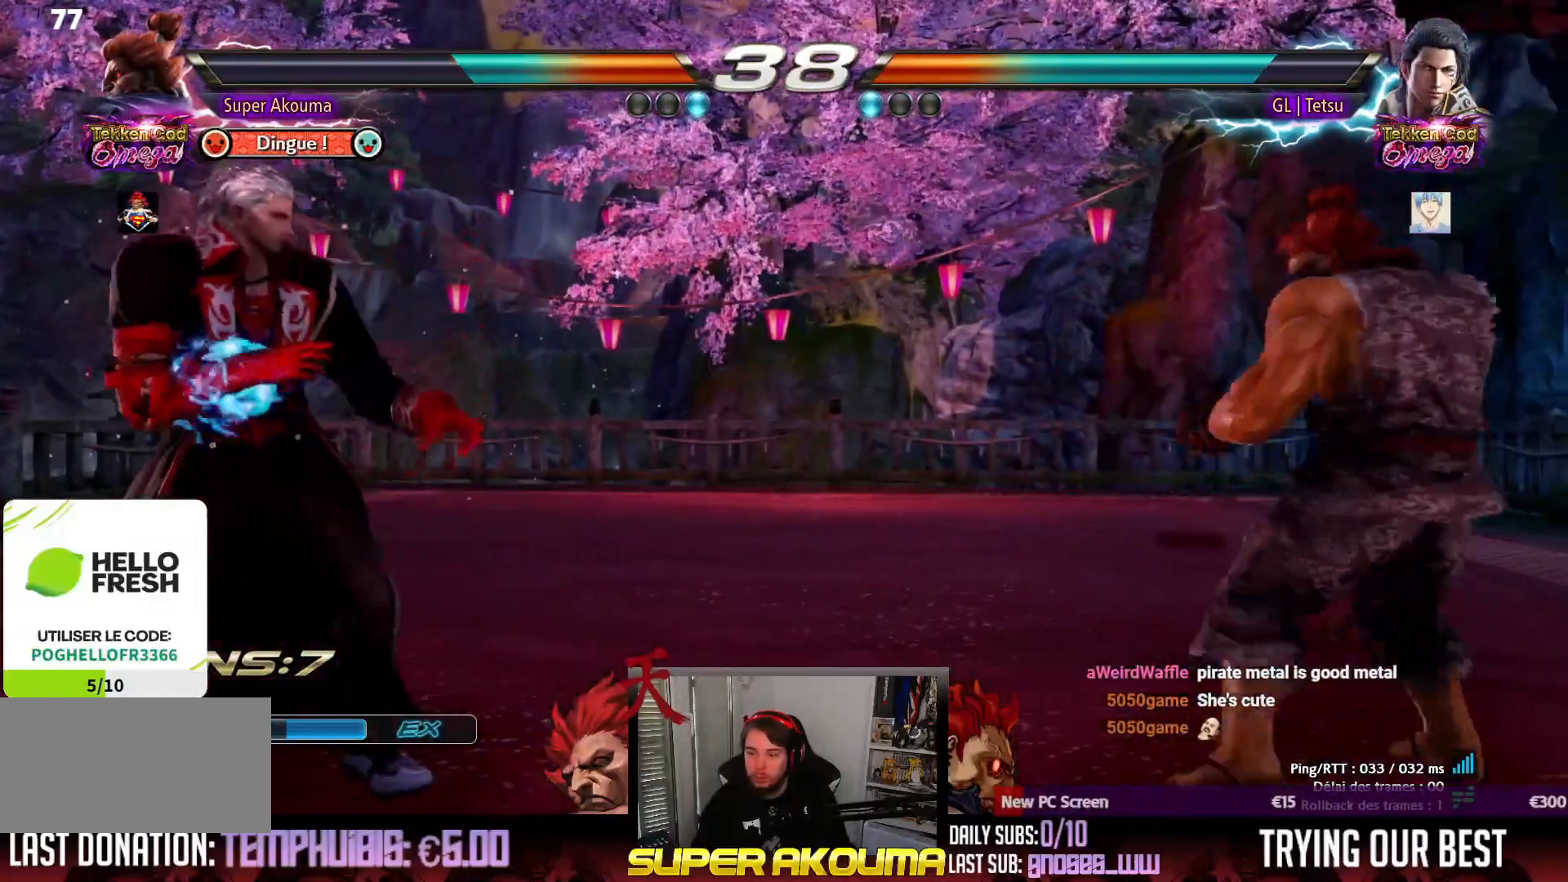
{"buttons": ["DPAD_RIGHT"], "events": [[50, "DPAD_DOWN", "down"], [167, "DPAD_DOWN", "up"], [233, "DPAD_RIGHT", "down"], [333, "DPAD_RIGHT", "up"], [383, "DPAD_RIGHT", "down"]]}
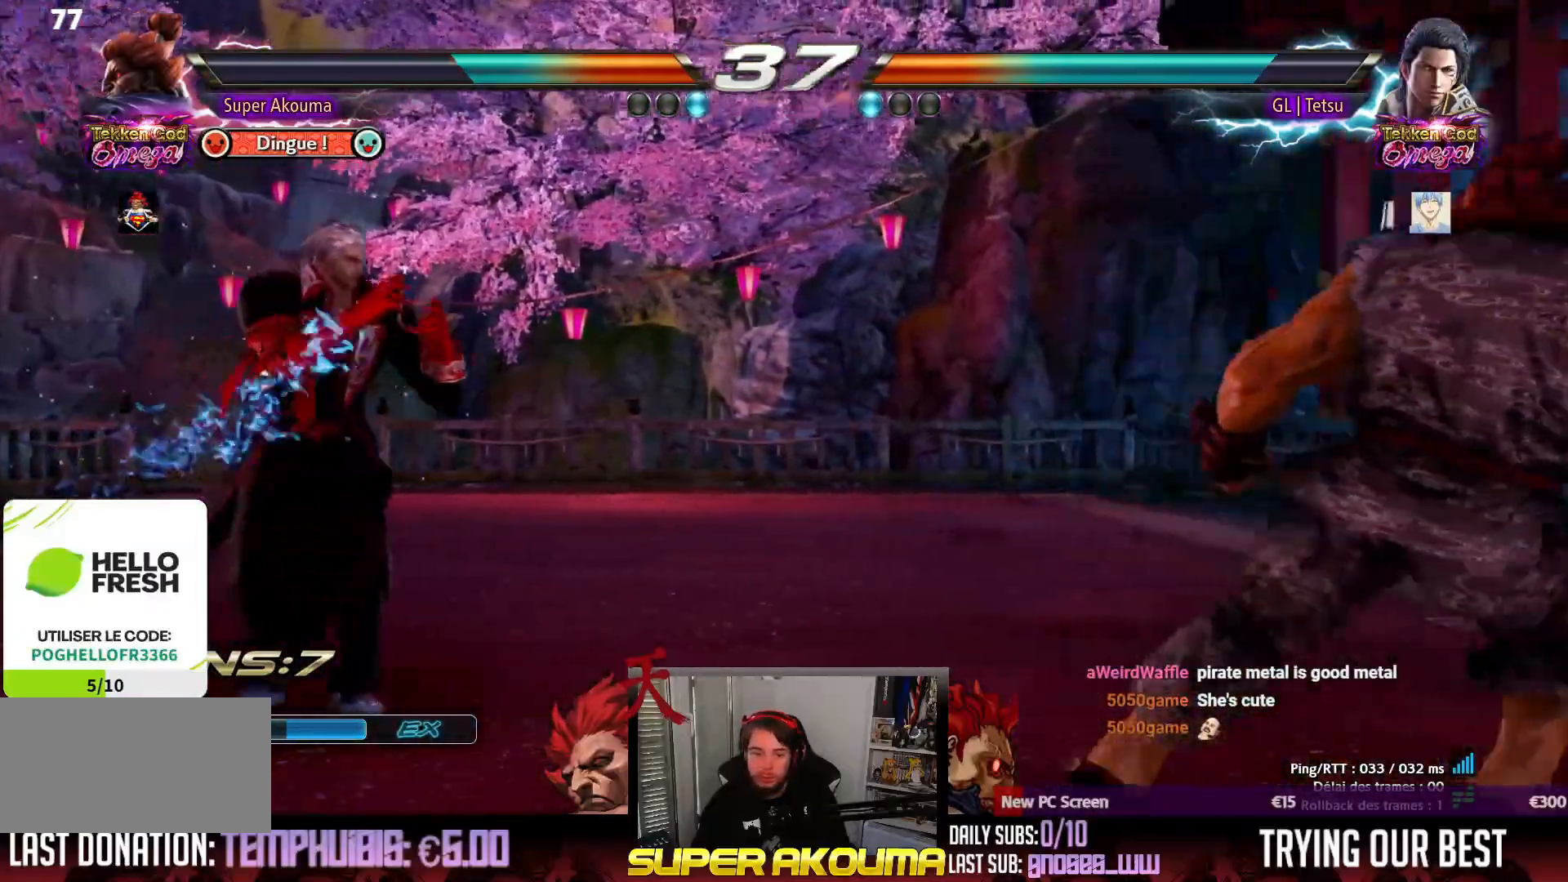
{"buttons": ["L1"], "events": [[33, "DPAD_RIGHT", "up"], [67, "DPAD_DOWN", "down"], [83, "DPAD_RIGHT", "down"], [133, "DPAD_DOWN", "up"], [183, "DPAD_RIGHT", "up"], [233, "DPAD_RIGHT", "down"], [333, "DPAD_RIGHT", "up"], [383, "L1", "down"]]}
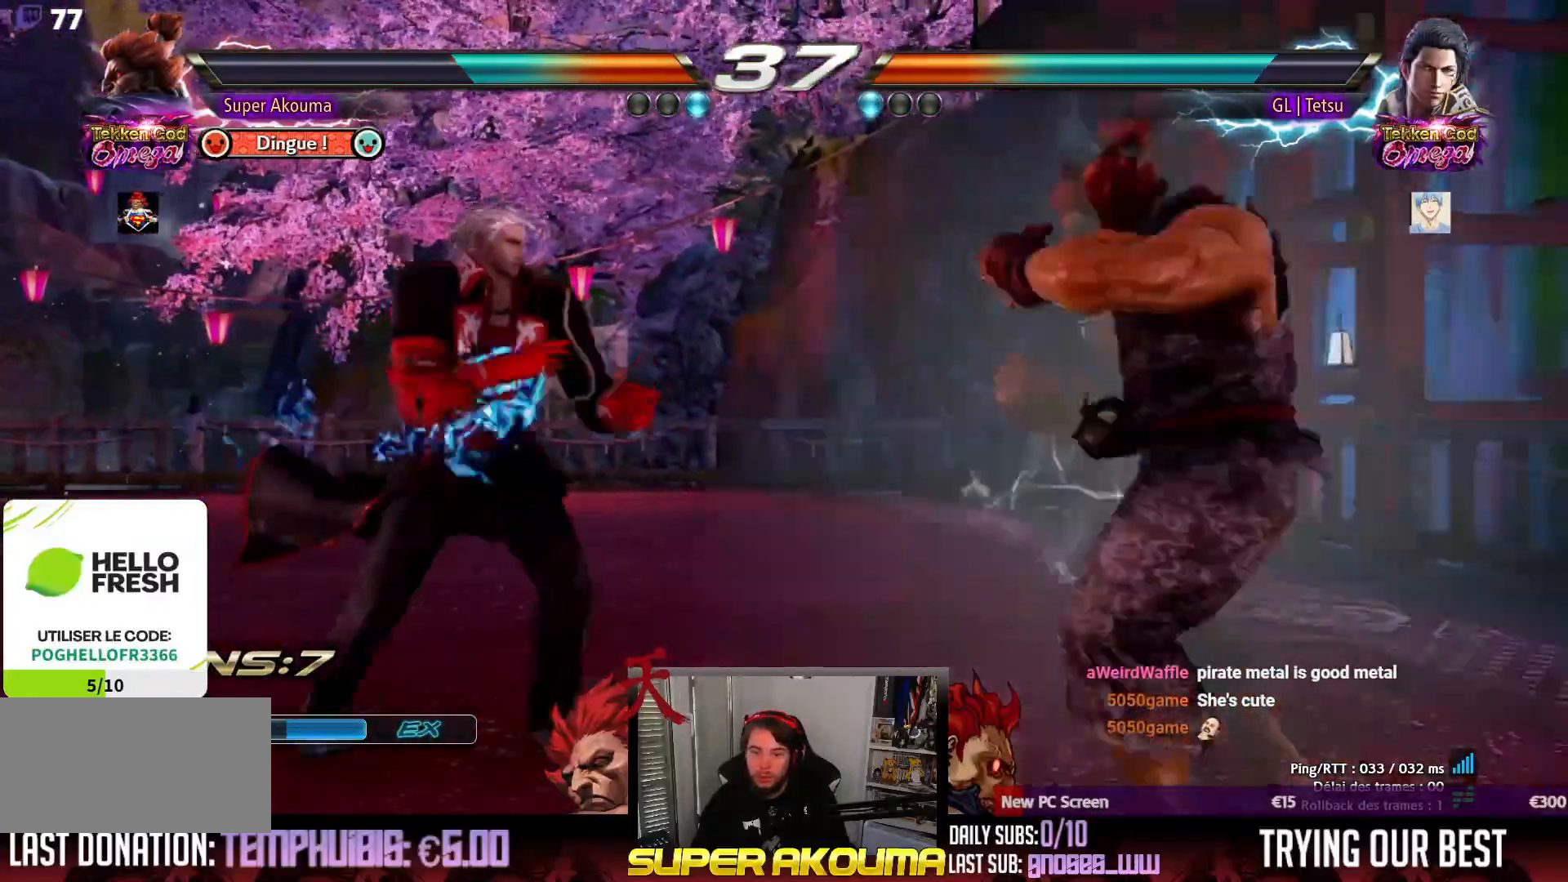
{"buttons": ["L1", "DPAD_RIGHT"], "events": [[250, "DPAD_RIGHT", "down"], [333, "DPAD_RIGHT", "up"], [383, "DPAD_RIGHT", "down"]]}
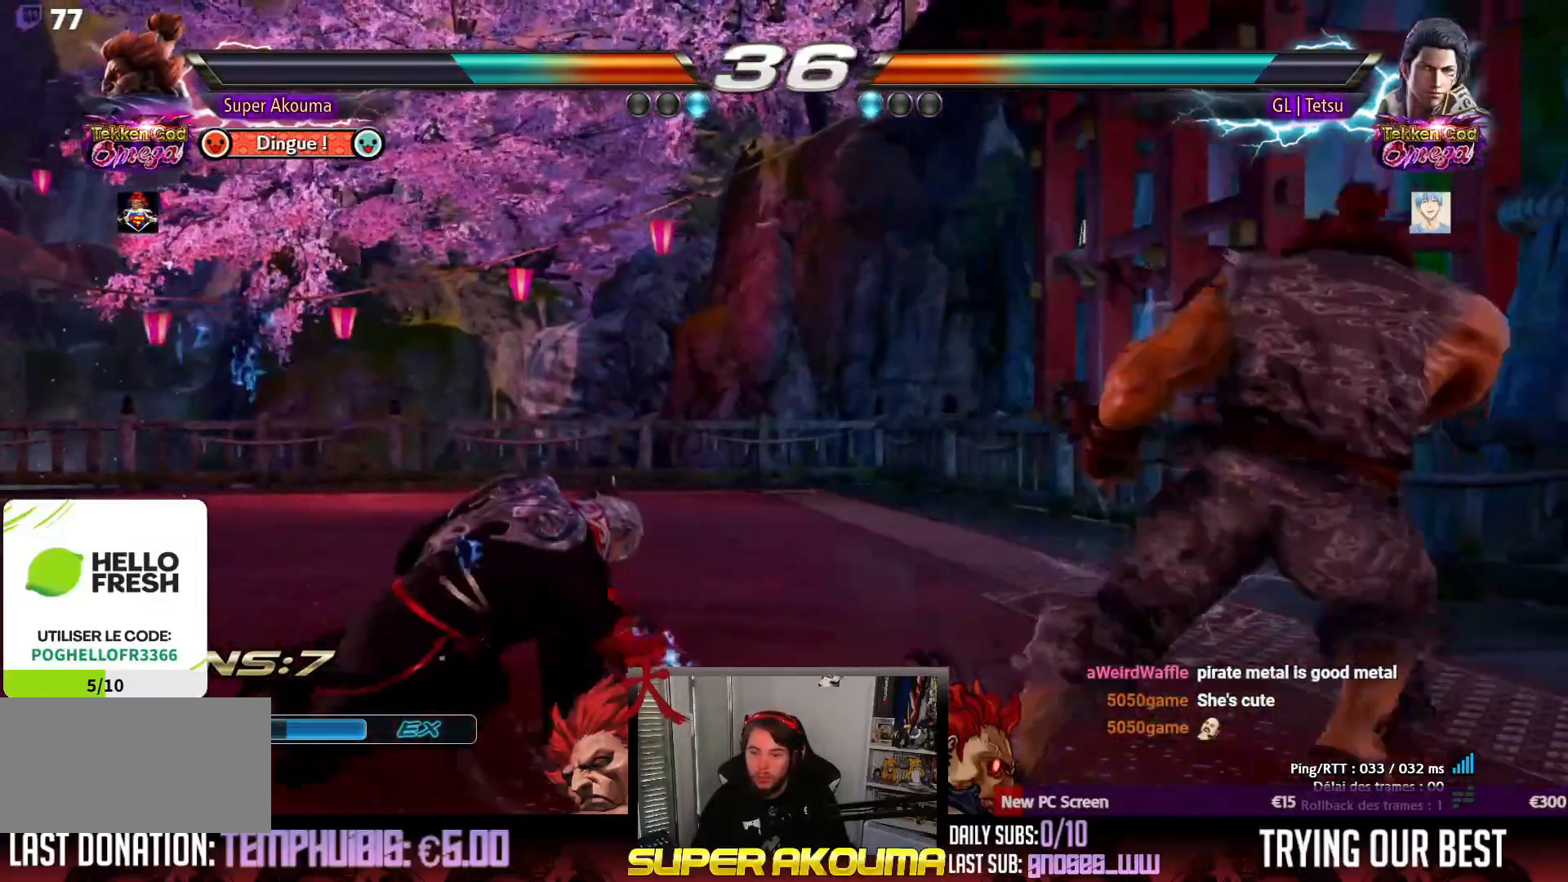
{"buttons": ["DPAD_LEFT"], "events": [[50, "L1", "up"], [67, "DPAD_RIGHT", "up"], [250, "DPAD_LEFT", "down"], [333, "DPAD_LEFT", "up"], [367, "DPAD_LEFT", "down"]]}
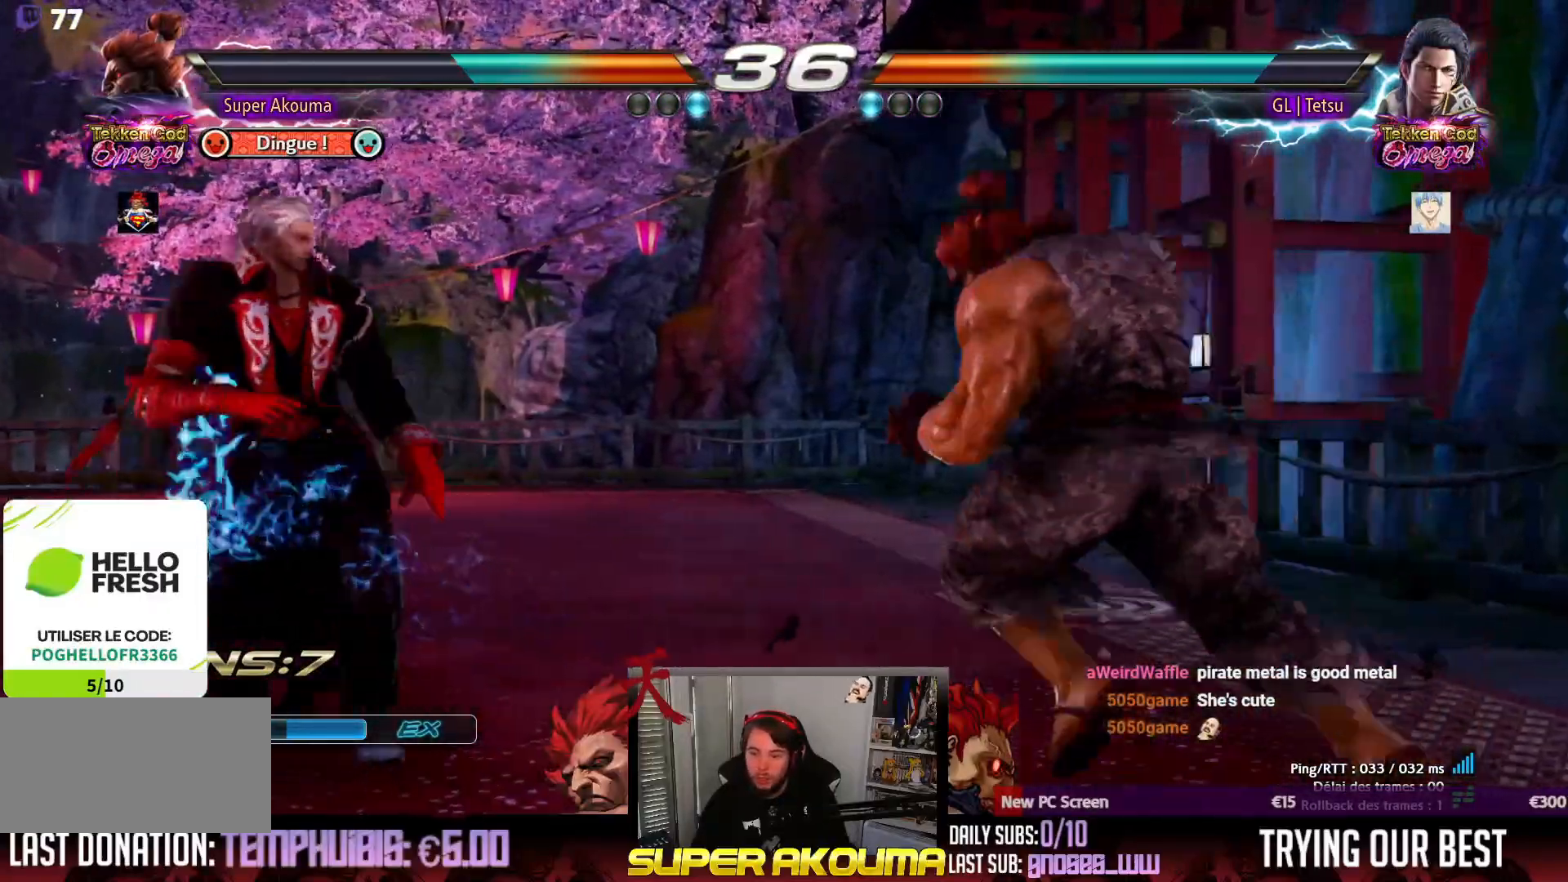
{"buttons": ["DPAD_LEFT"], "events": [[33, "DPAD_LEFT", "up"], [50, "DPAD_RIGHT", "down"], [150, "DPAD_RIGHT", "up"], [200, "DPAD_RIGHT", "down"], [300, "DPAD_RIGHT", "up"], [317, "DPAD_LEFT", "down"], [383, "DPAD_LEFT", "up"], [417, "DPAD_LEFT", "down"]]}
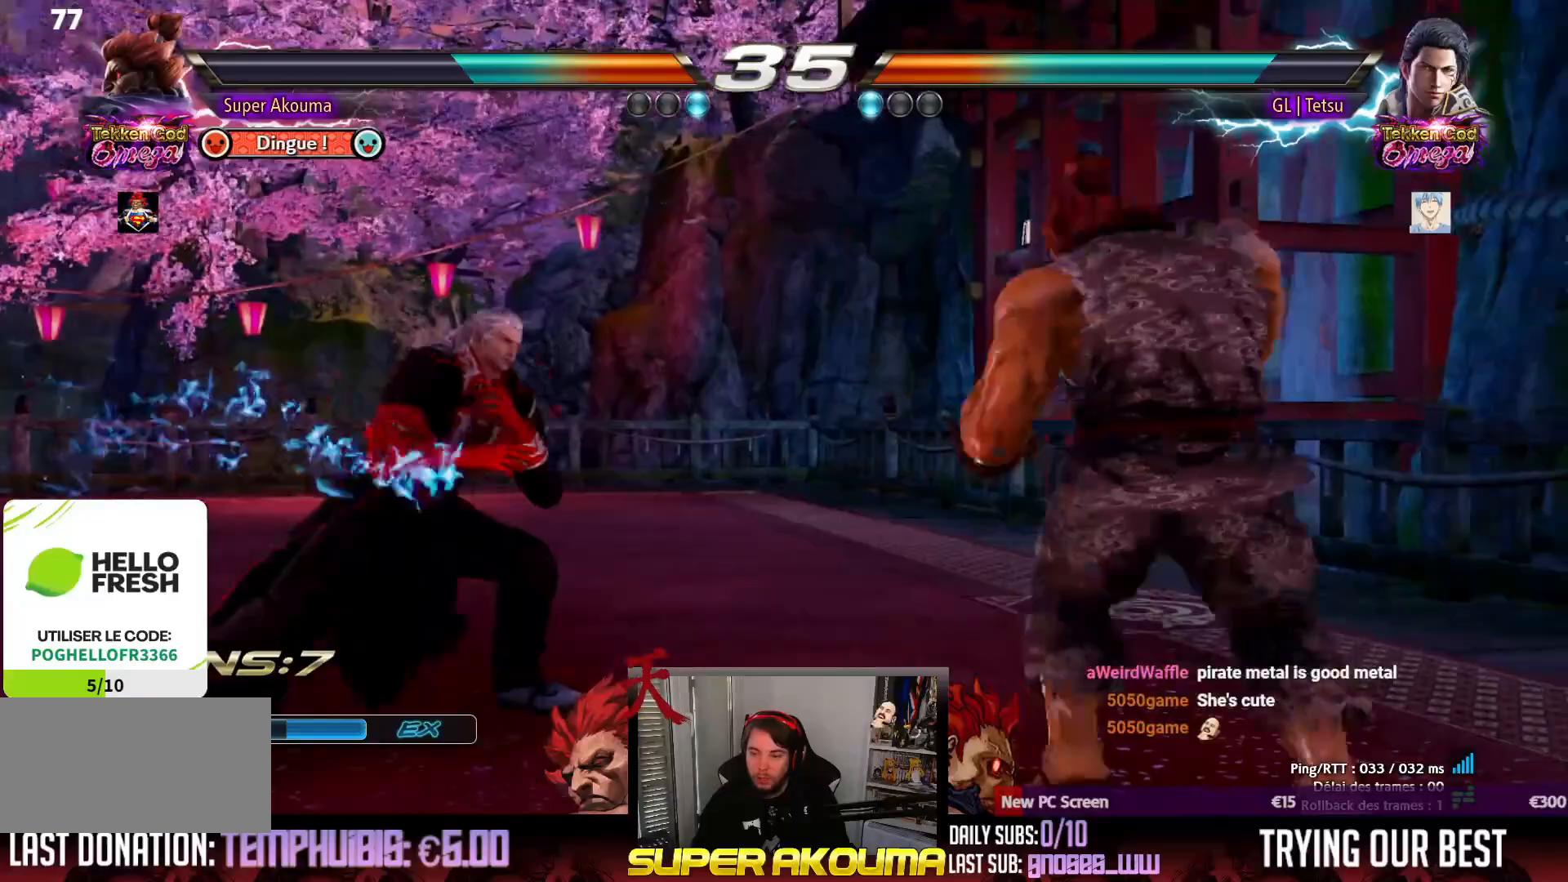
{"buttons": ["CIRCLE", "DPAD_LEFT"], "events": [[50, "DPAD_LEFT", "up"], [50, "DPAD_RIGHT", "down"], [167, "DPAD_RIGHT", "up"], [217, "DPAD_RIGHT", "down"], [250, "DPAD_RIGHT", "up"], [283, "DPAD_LEFT", "down"], [400, "DPAD_LEFT", "up"], [450, "DPAD_LEFT", "down"], [500, "CIRCLE", "down"]]}
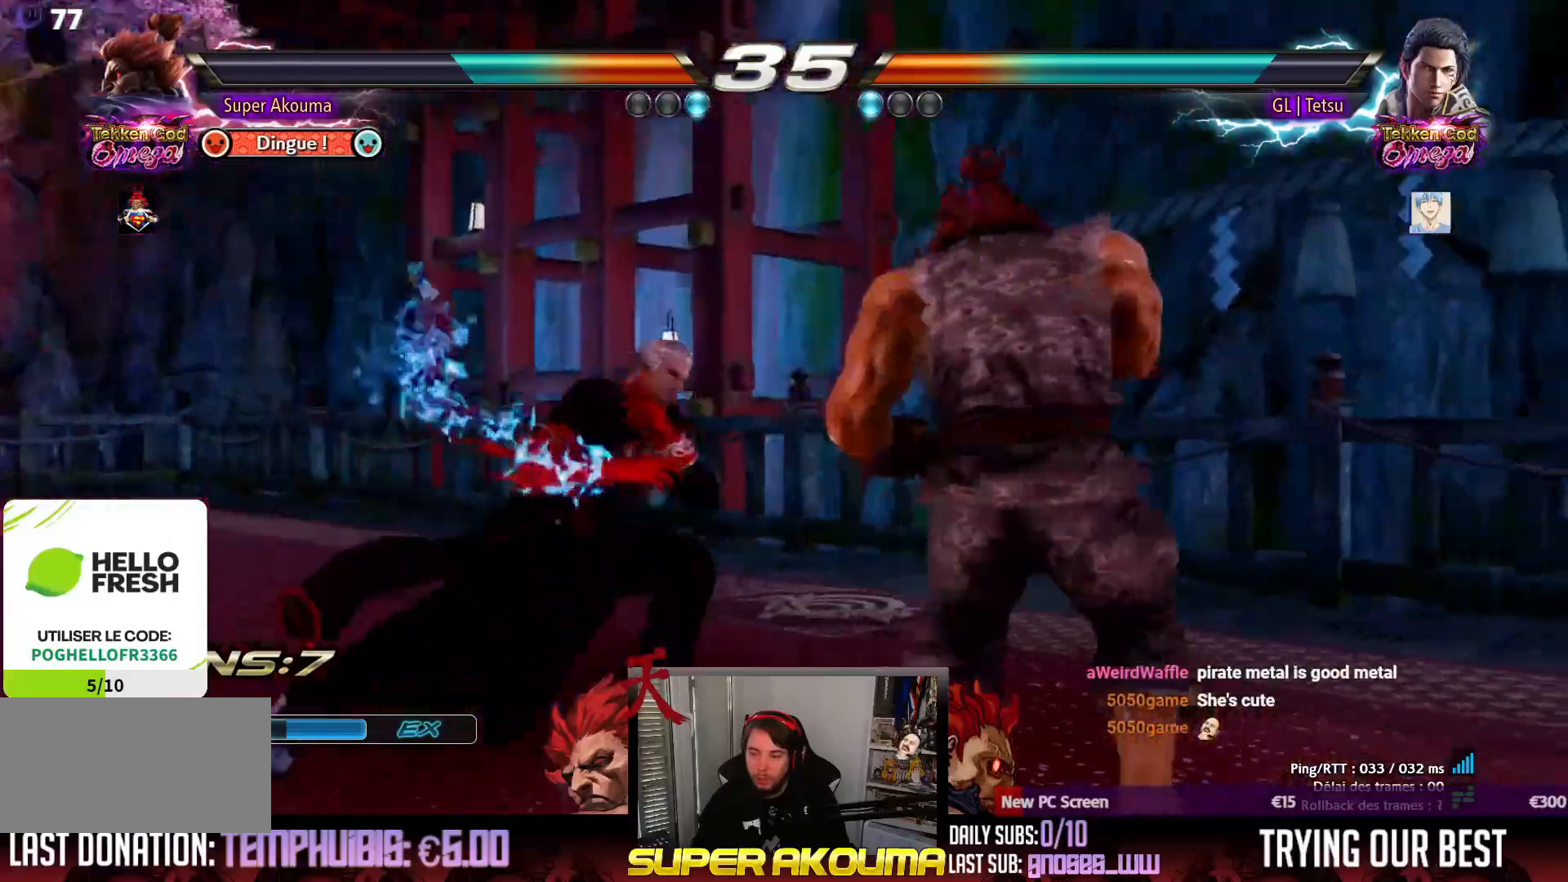
{"buttons": ["CIRCLE", "DPAD_LEFT"], "events": []}
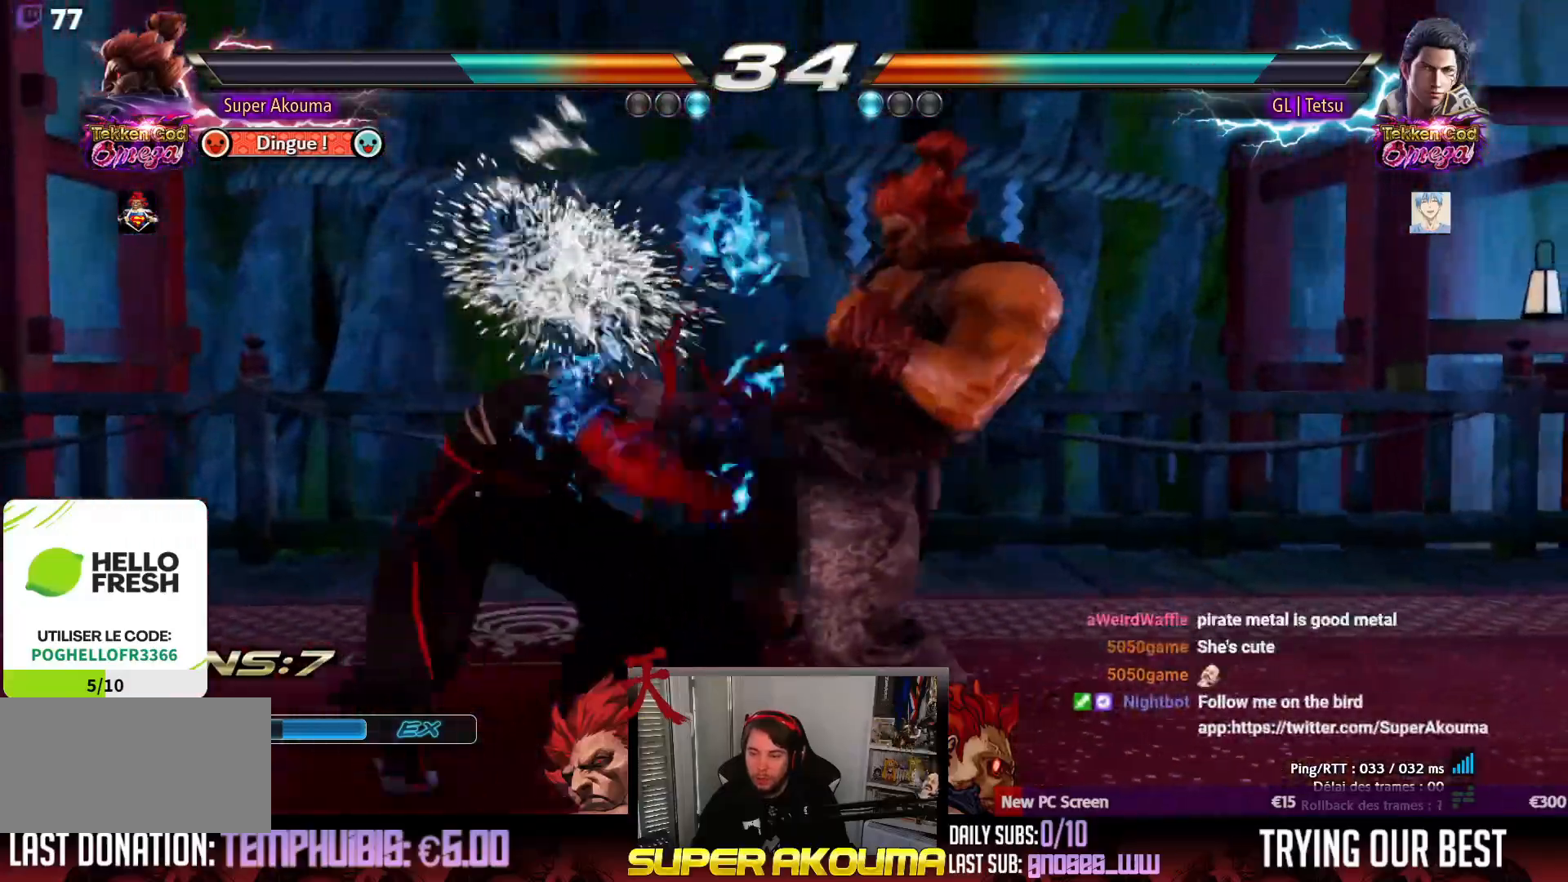
{"buttons": ["DPAD_DOWN"], "events": [[150, "CIRCLE", "up"], [150, "DPAD_LEFT", "up"], [317, "DPAD_DOWN", "down"], [383, "DPAD_DOWN", "up"], [467, "DPAD_DOWN", "down"]]}
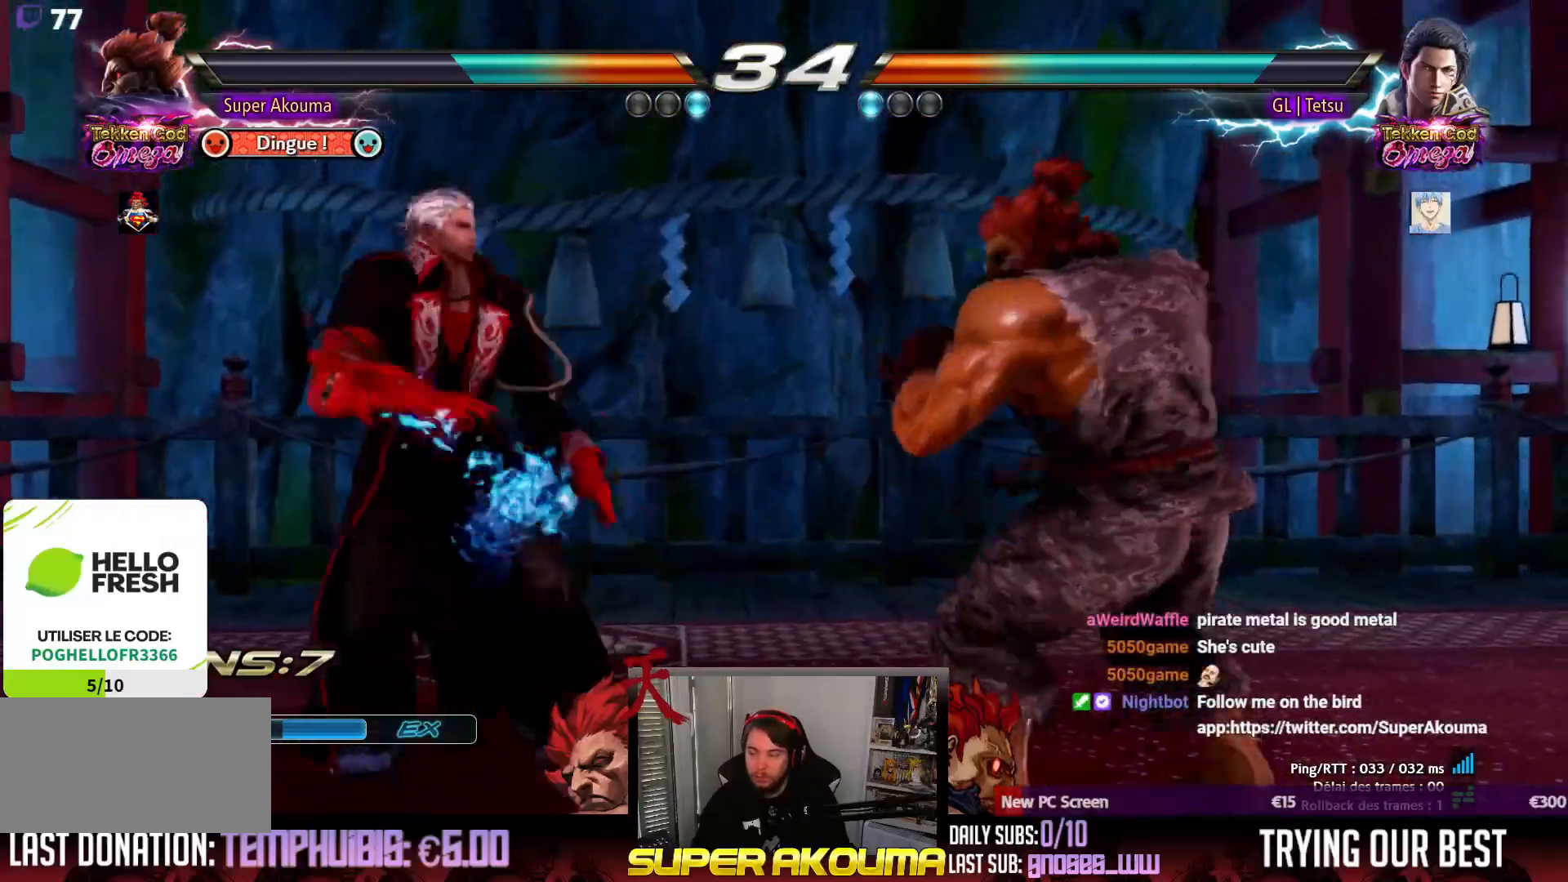
{"buttons": [], "events": [[67, "DPAD_DOWN", "up"], [133, "DPAD_RIGHT", "down"], [233, "DPAD_RIGHT", "up"], [283, "DPAD_RIGHT", "down"], [383, "DPAD_RIGHT", "up"], [417, "DPAD_DOWN", "down"], [450, "DPAD_DOWN", "up"]]}
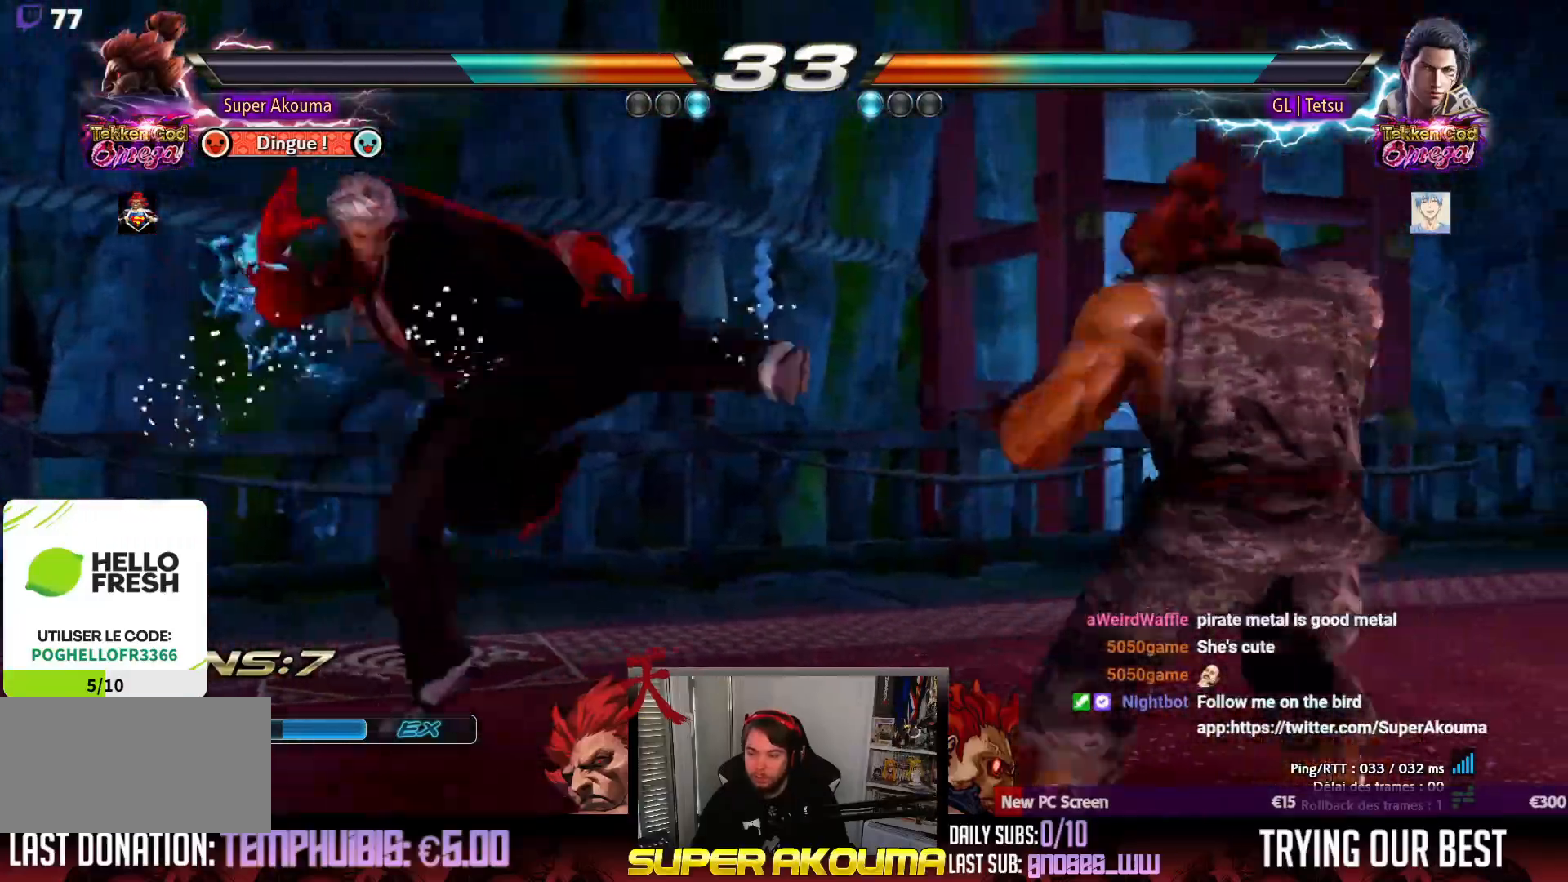
{"buttons": ["DPAD_LEFT"], "events": [[150, "DPAD_LEFT", "down"], [217, "CIRCLE", "down"], [233, "DPAD_LEFT", "up"], [250, "CIRCLE", "up"], [250, "DPAD_LEFT", "down"], [283, "CIRCLE", "down"], [367, "CIRCLE", "up"]]}
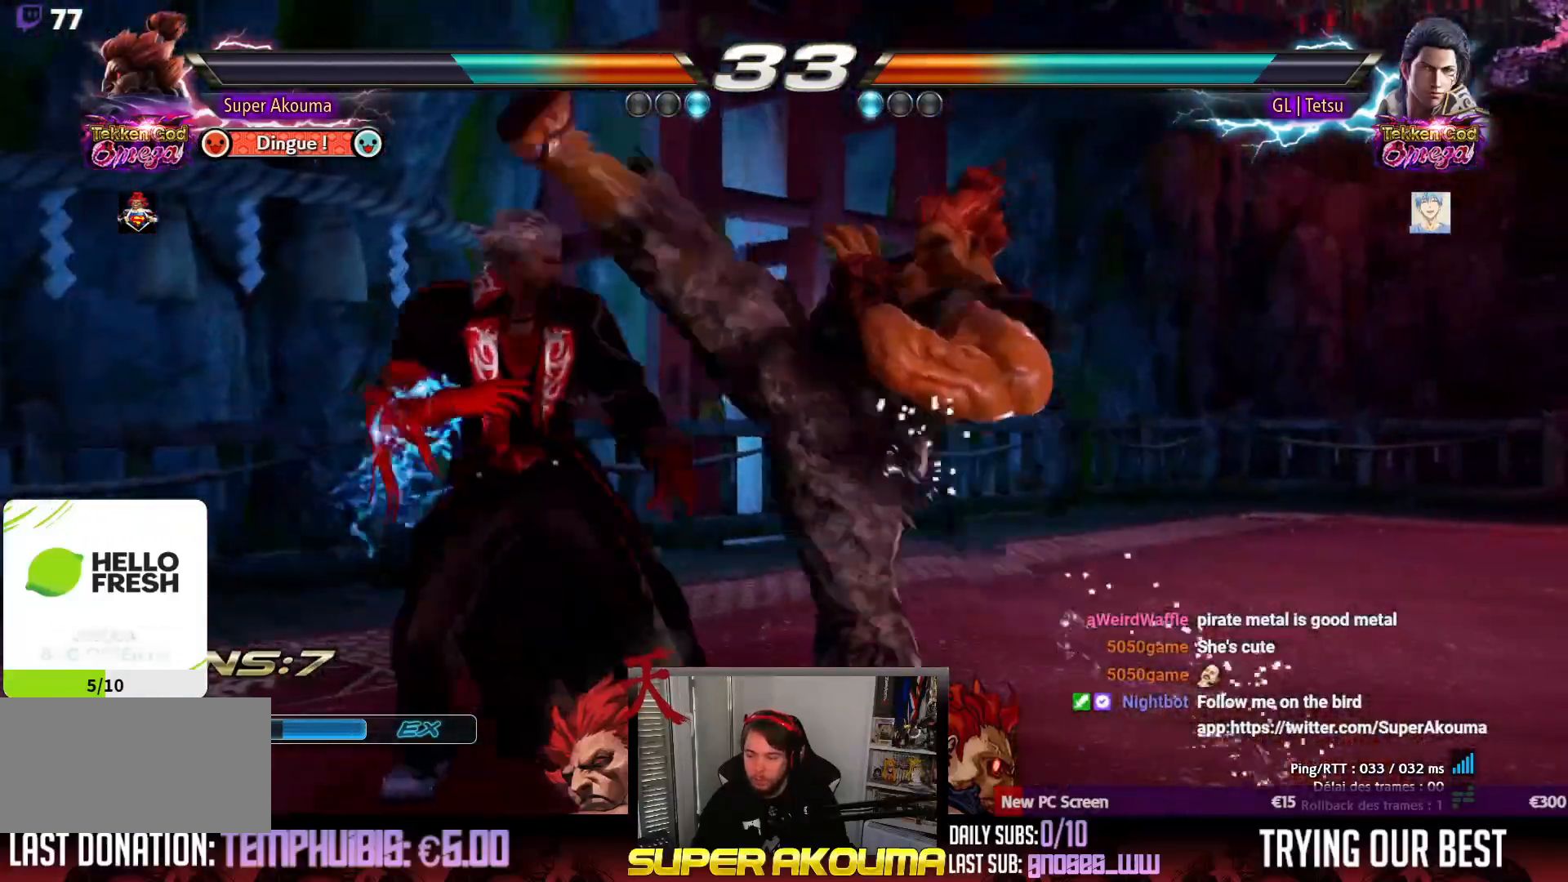
{"buttons": [], "events": [[83, "DPAD_LEFT", "up"], [317, "DPAD_DOWN", "down"], [383, "DPAD_DOWN", "up"]]}
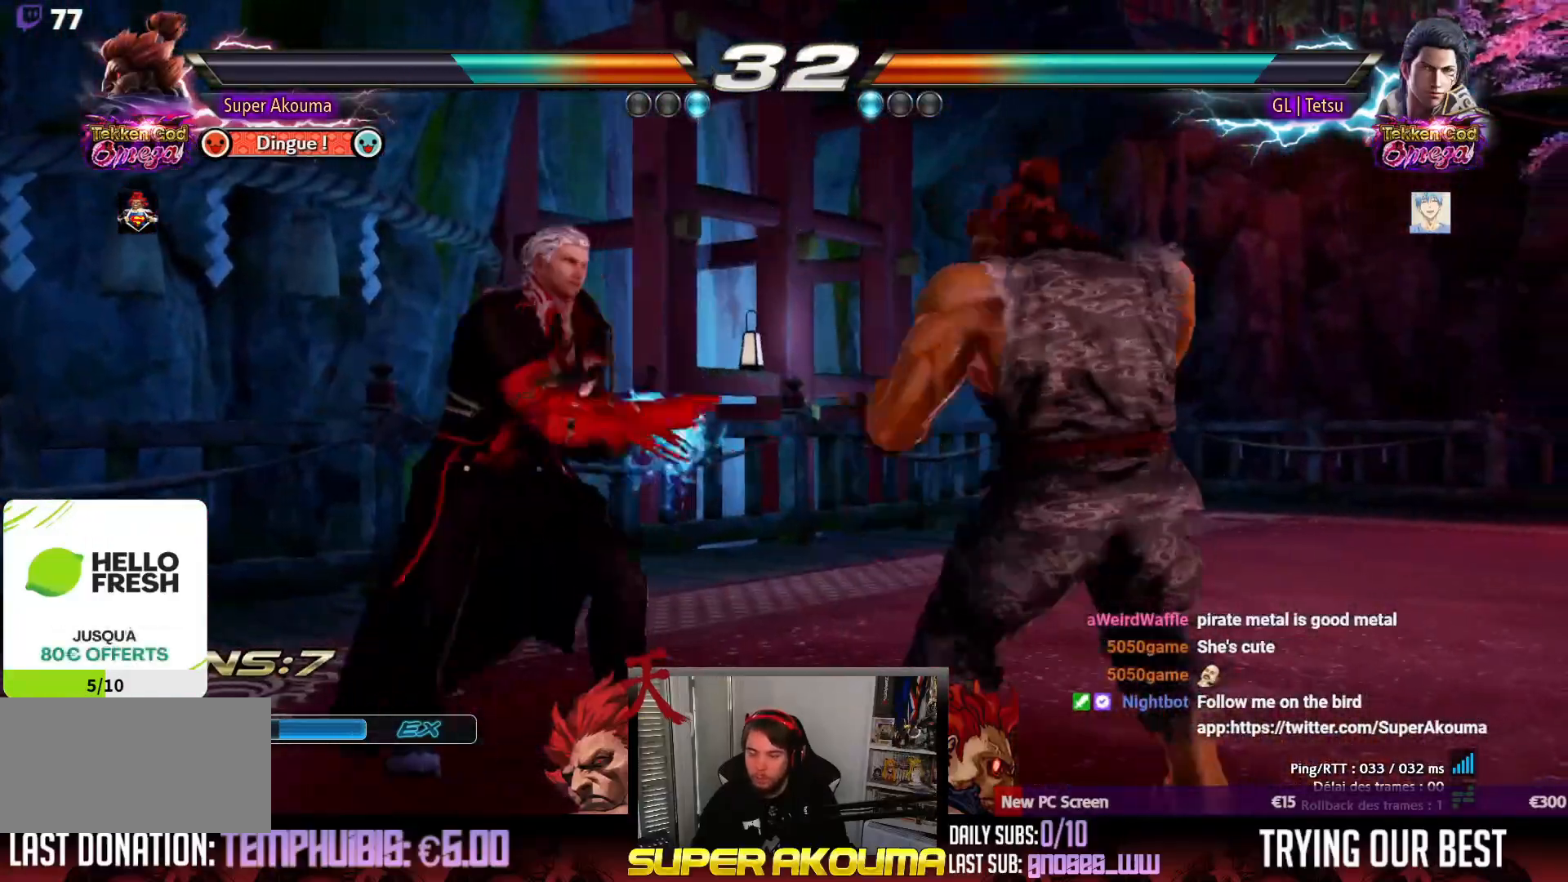
{"buttons": ["TRIANGLE", "DPAD_LEFT"], "events": [[33, "DPAD_RIGHT", "down"], [217, "DPAD_RIGHT", "up"], [250, "DPAD_LEFT", "down"], [350, "DPAD_LEFT", "up"], [383, "DPAD_LEFT", "down"], [467, "TRIANGLE", "down"]]}
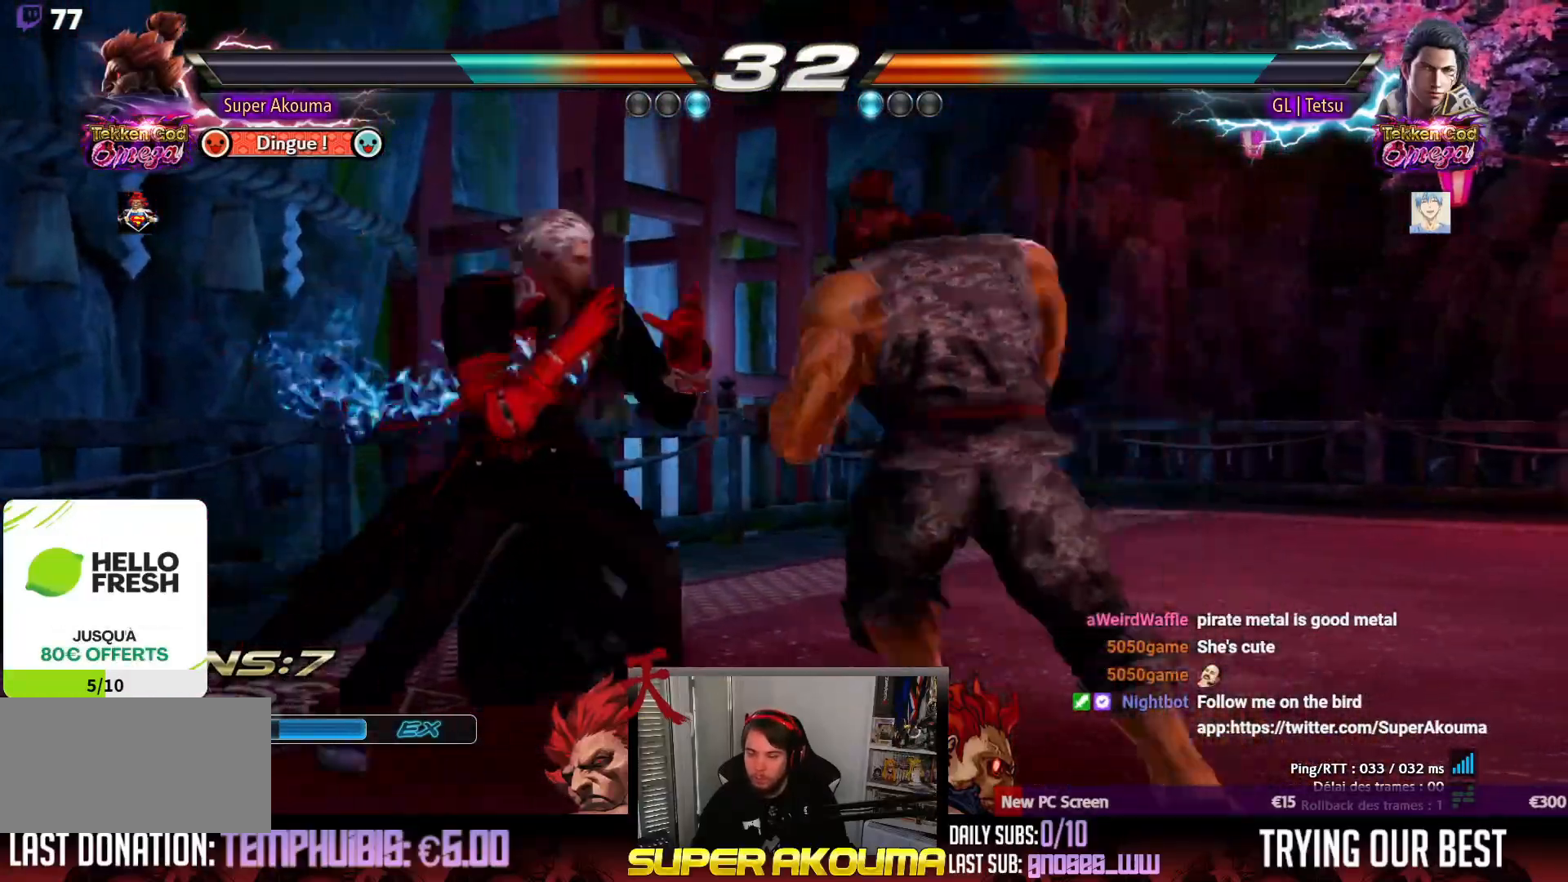
{"buttons": ["DPAD_RIGHT"], "events": [[50, "TRIANGLE", "up"], [250, "SQUARE", "down"], [317, "SQUARE", "up"], [483, "DPAD_LEFT", "up"], [483, "DPAD_RIGHT", "down"]]}
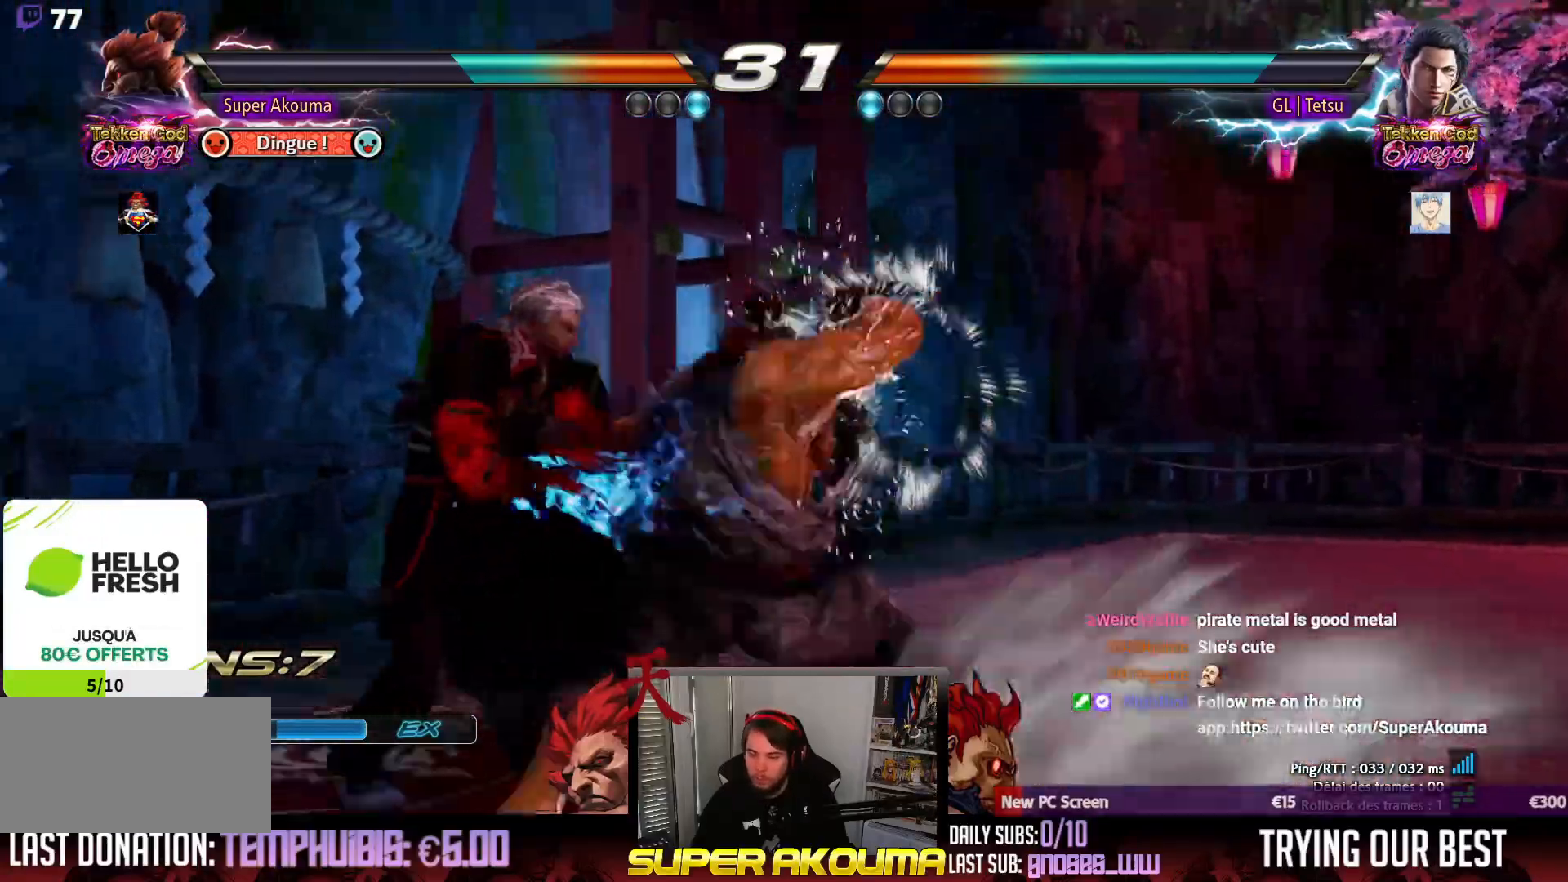
{"buttons": ["DPAD_RIGHT"], "events": []}
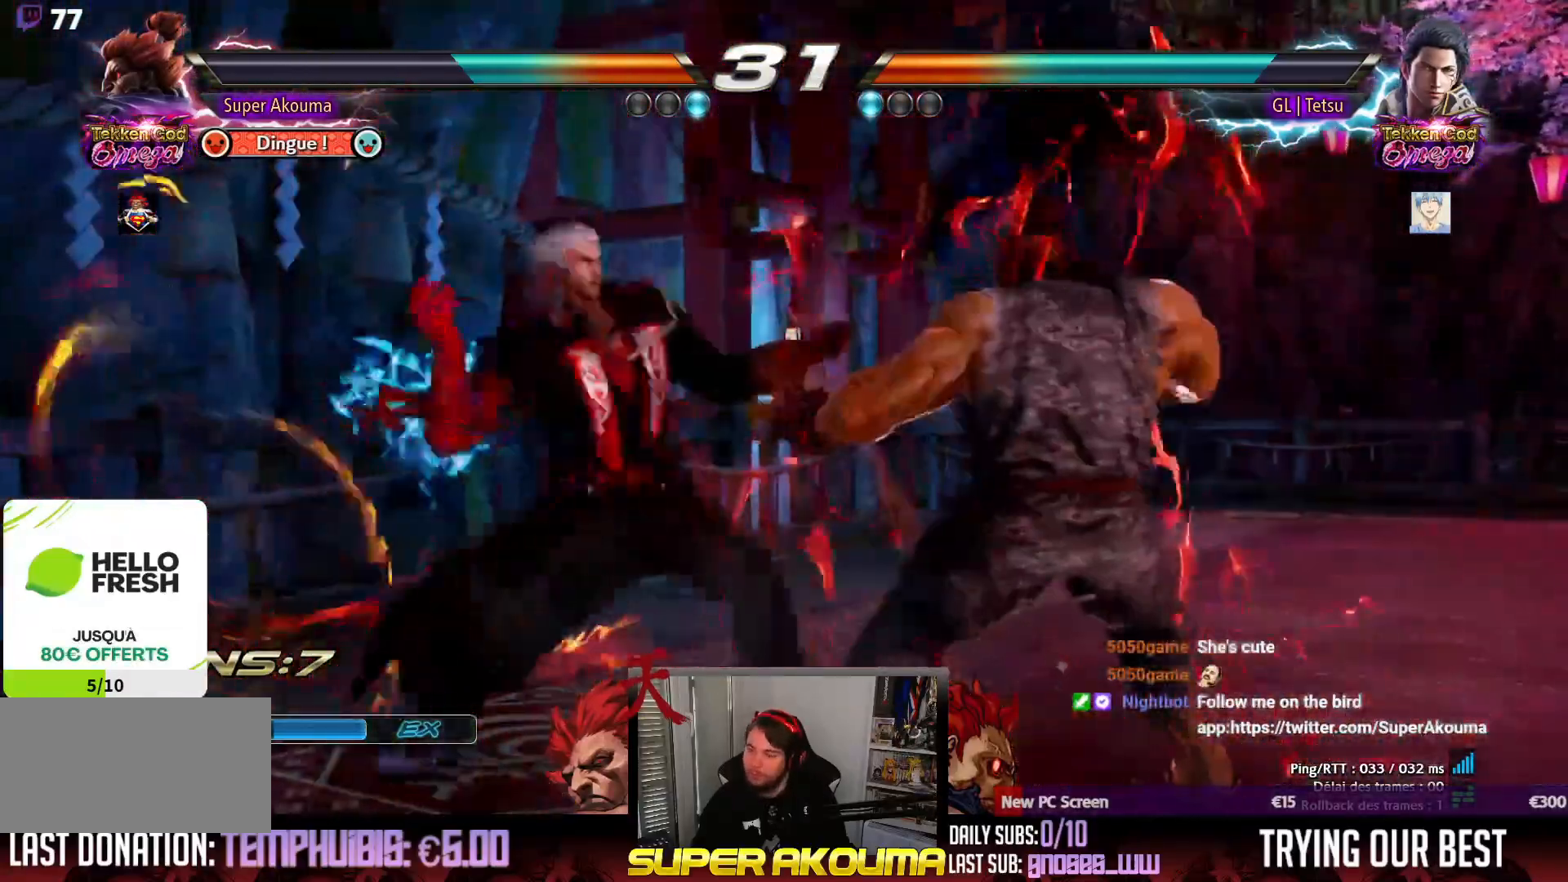
{"buttons": ["DPAD_RIGHT"], "events": []}
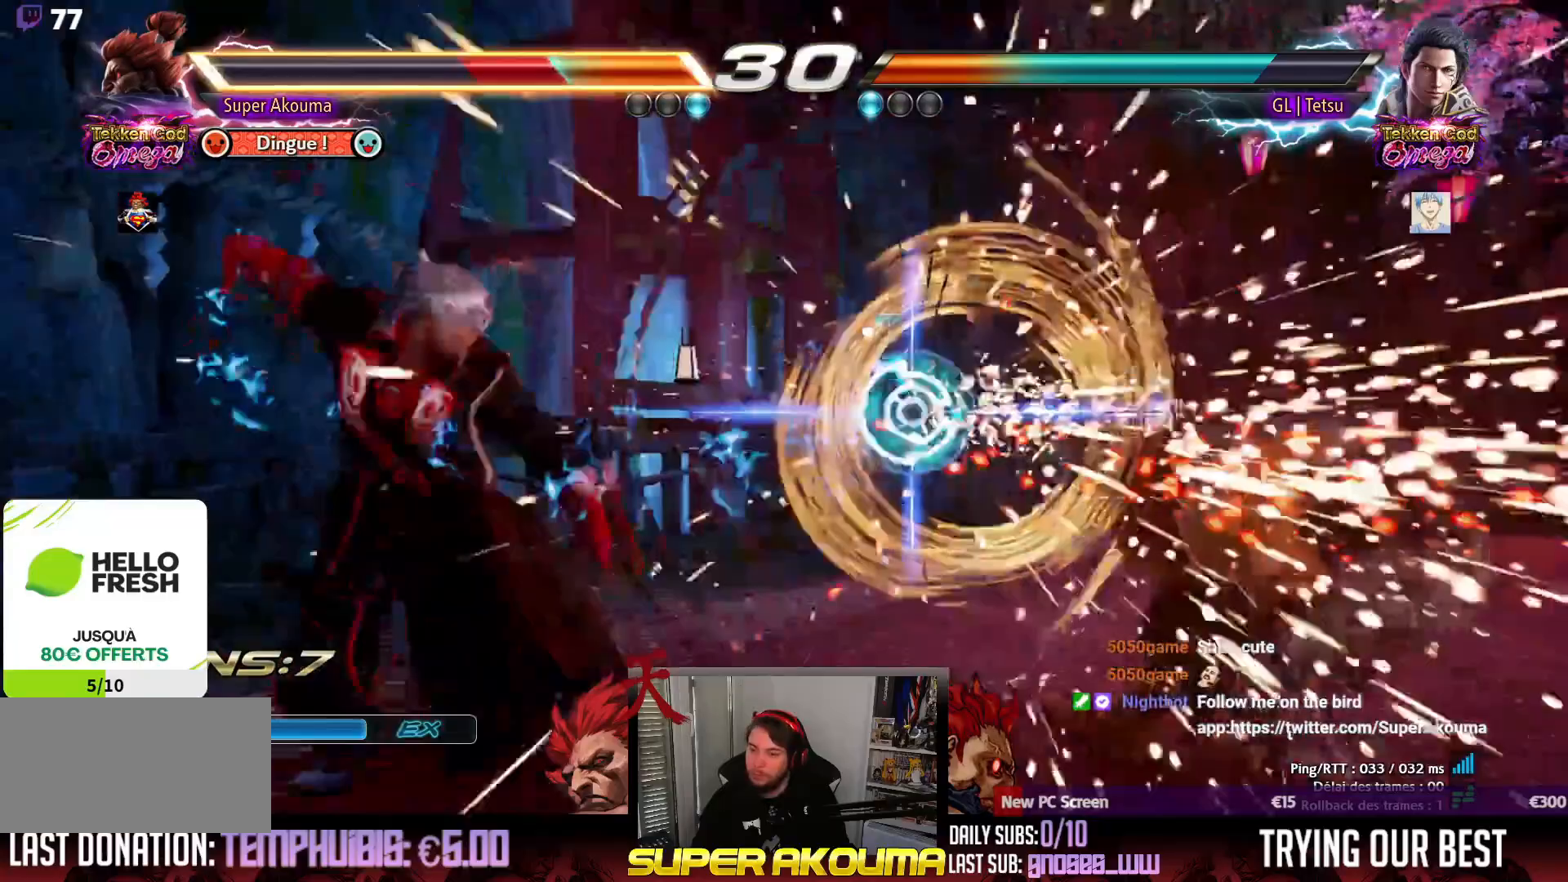
{"buttons": ["CROSS", "SQUARE", "TRIANGLE"], "events": [[450, "DPAD_RIGHT", "up"], [467, "CROSS", "down"], [483, "SQUARE", "down"], [500, "TRIANGLE", "down"]]}
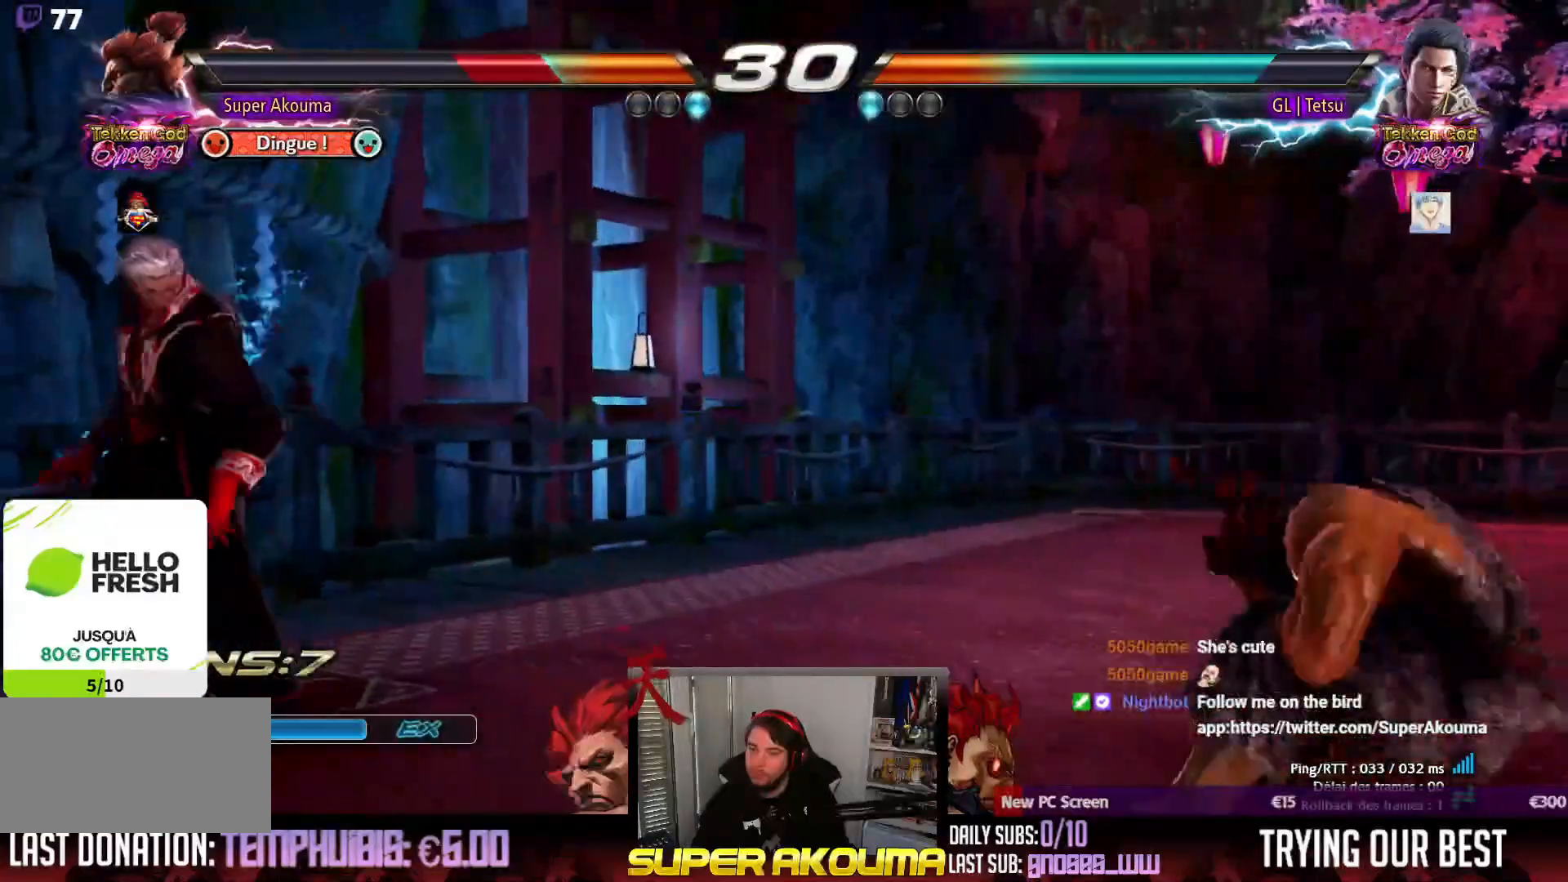
{"buttons": [], "events": [[83, "CROSS", "up"], [100, "SQUARE", "up"], [133, "CROSS", "down"], [133, "TRIANGLE", "up"], [167, "SQUARE", "down"], [167, "TRIANGLE", "down"], [267, "CROSS", "up"], [350, "SQUARE", "up"], [367, "TRIANGLE", "up"]]}
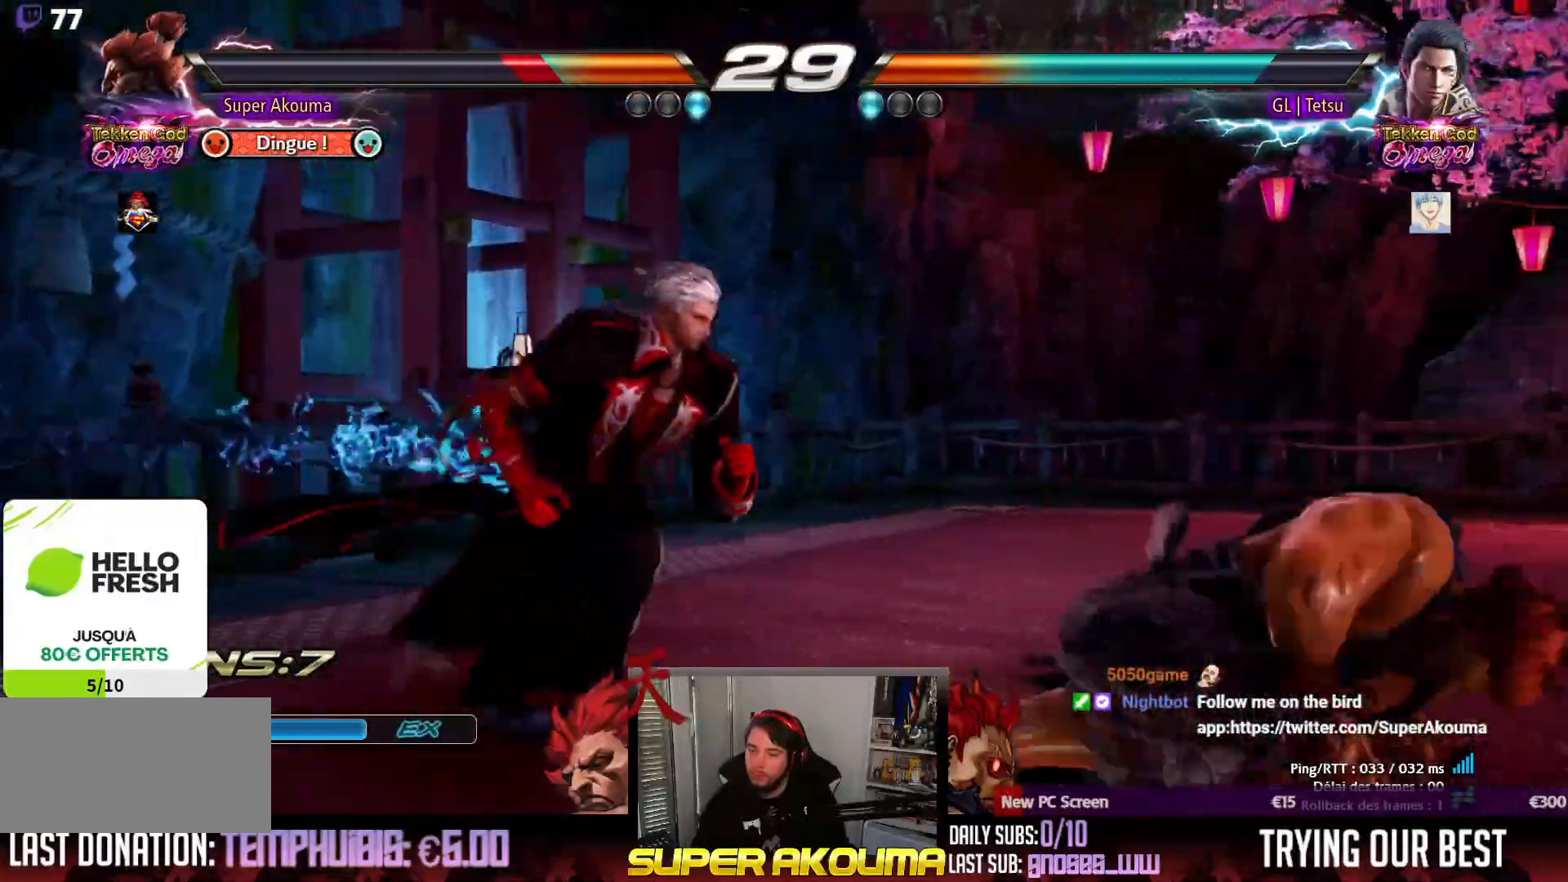
{"buttons": ["DPAD_RIGHT"], "events": [[150, "DPAD_RIGHT", "down"]]}
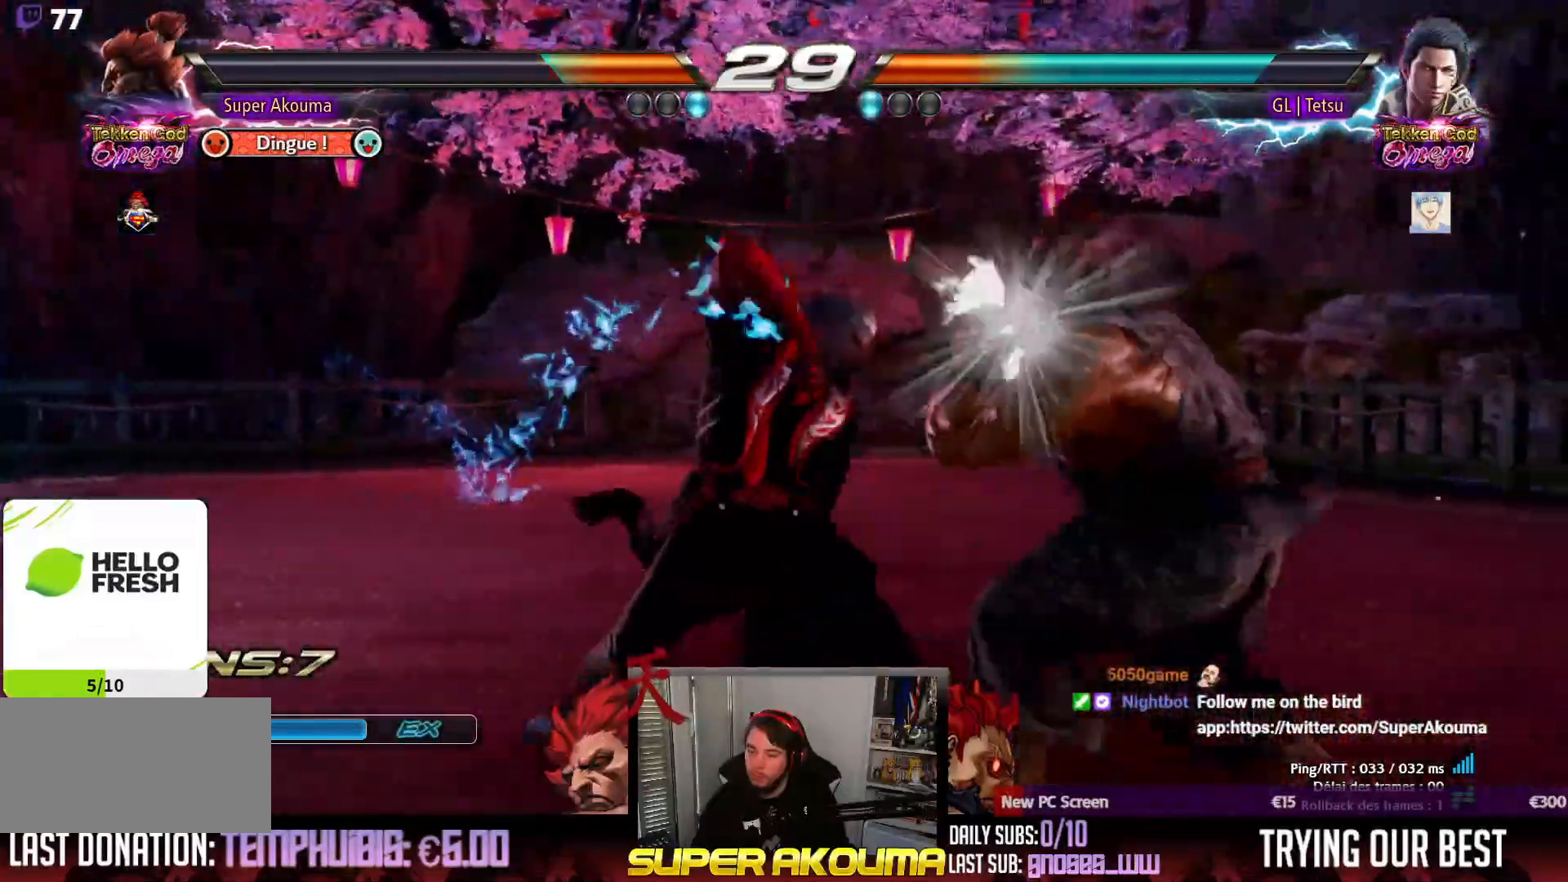
{"buttons": ["DPAD_LEFT"], "events": [[250, "DPAD_DOWN", "down"], [383, "CROSS", "down"], [383, "DPAD_DOWN", "up"], [383, "DPAD_RIGHT", "up"], [467, "DPAD_LEFT", "down"], [483, "CROSS", "up"]]}
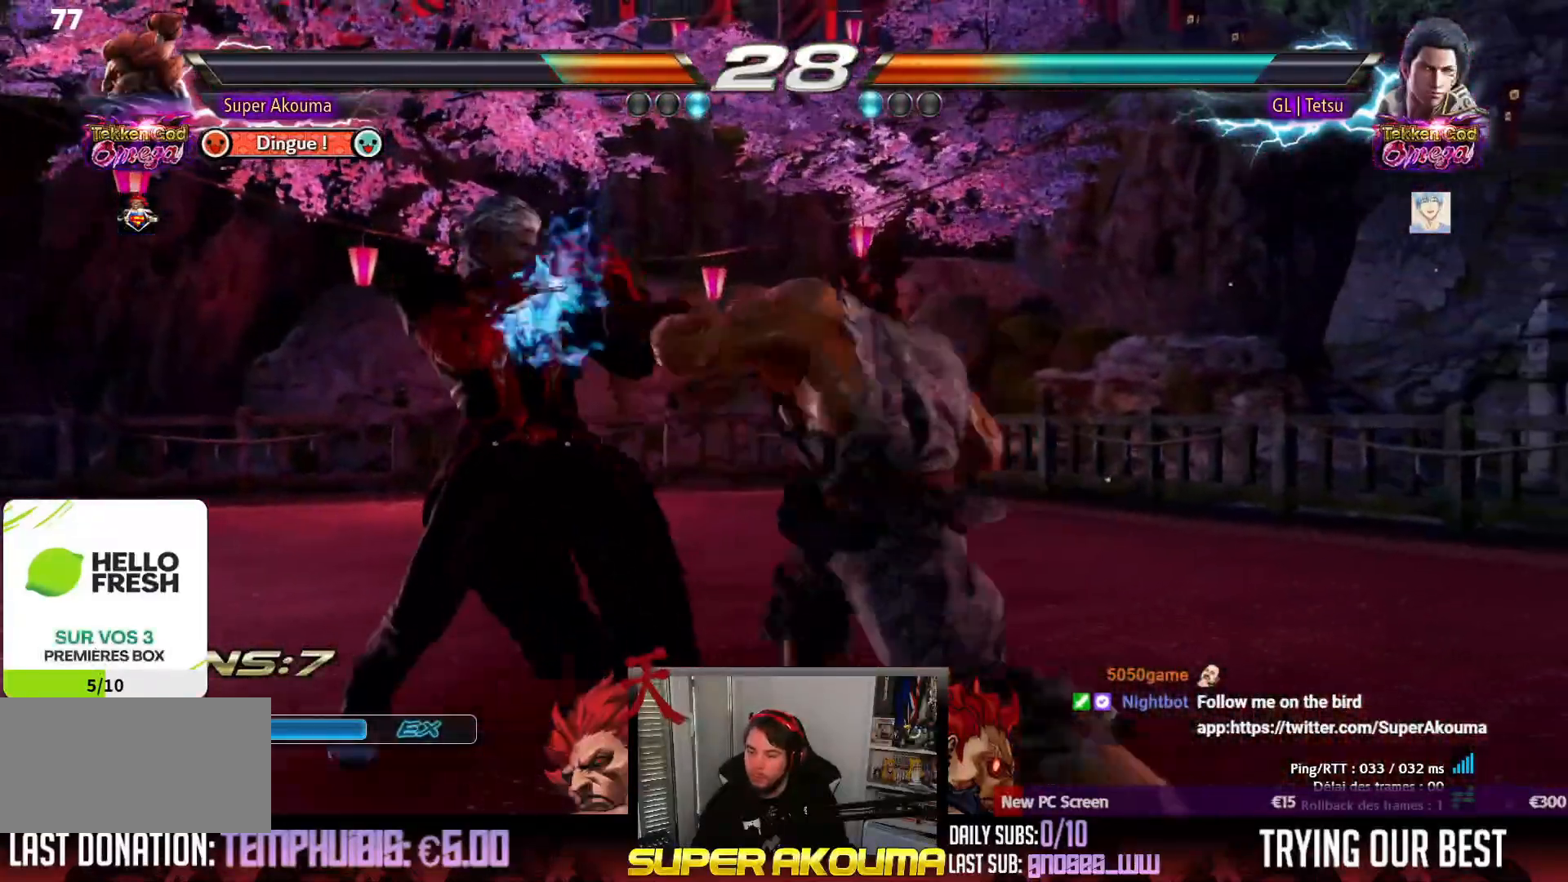
{"buttons": [], "events": [[33, "DPAD_LEFT", "up"], [67, "DPAD_DOWN", "down"], [83, "DPAD_LEFT", "down"], [117, "CROSS", "down"], [183, "DPAD_LEFT", "up"], [233, "CROSS", "up"], [283, "DPAD_DOWN", "up"]]}
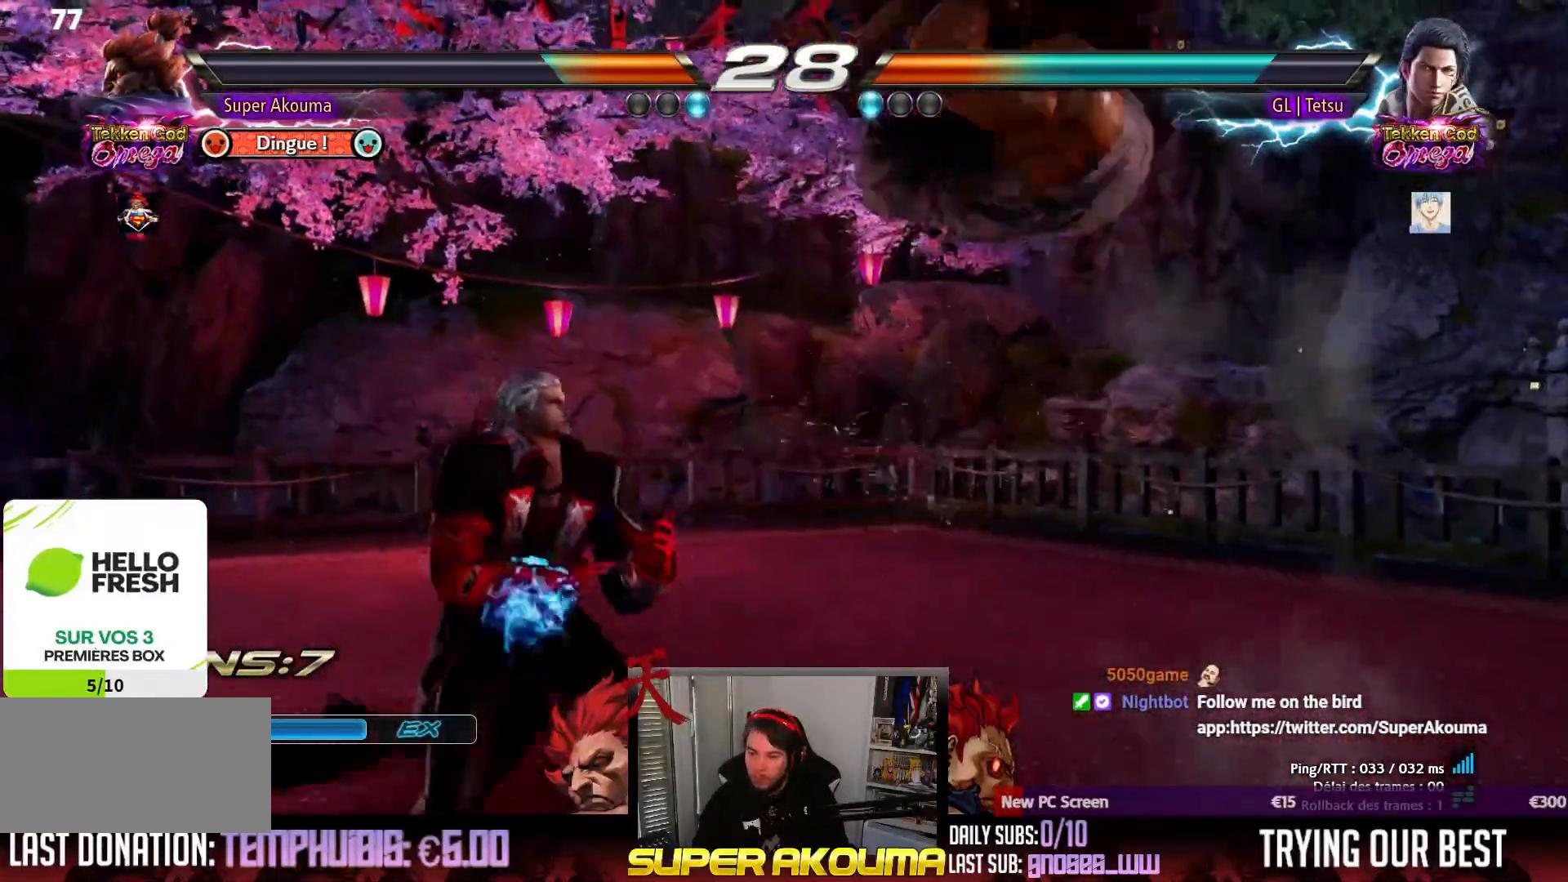
{"buttons": ["CROSS"], "events": [[200, "CROSS", "down"]]}
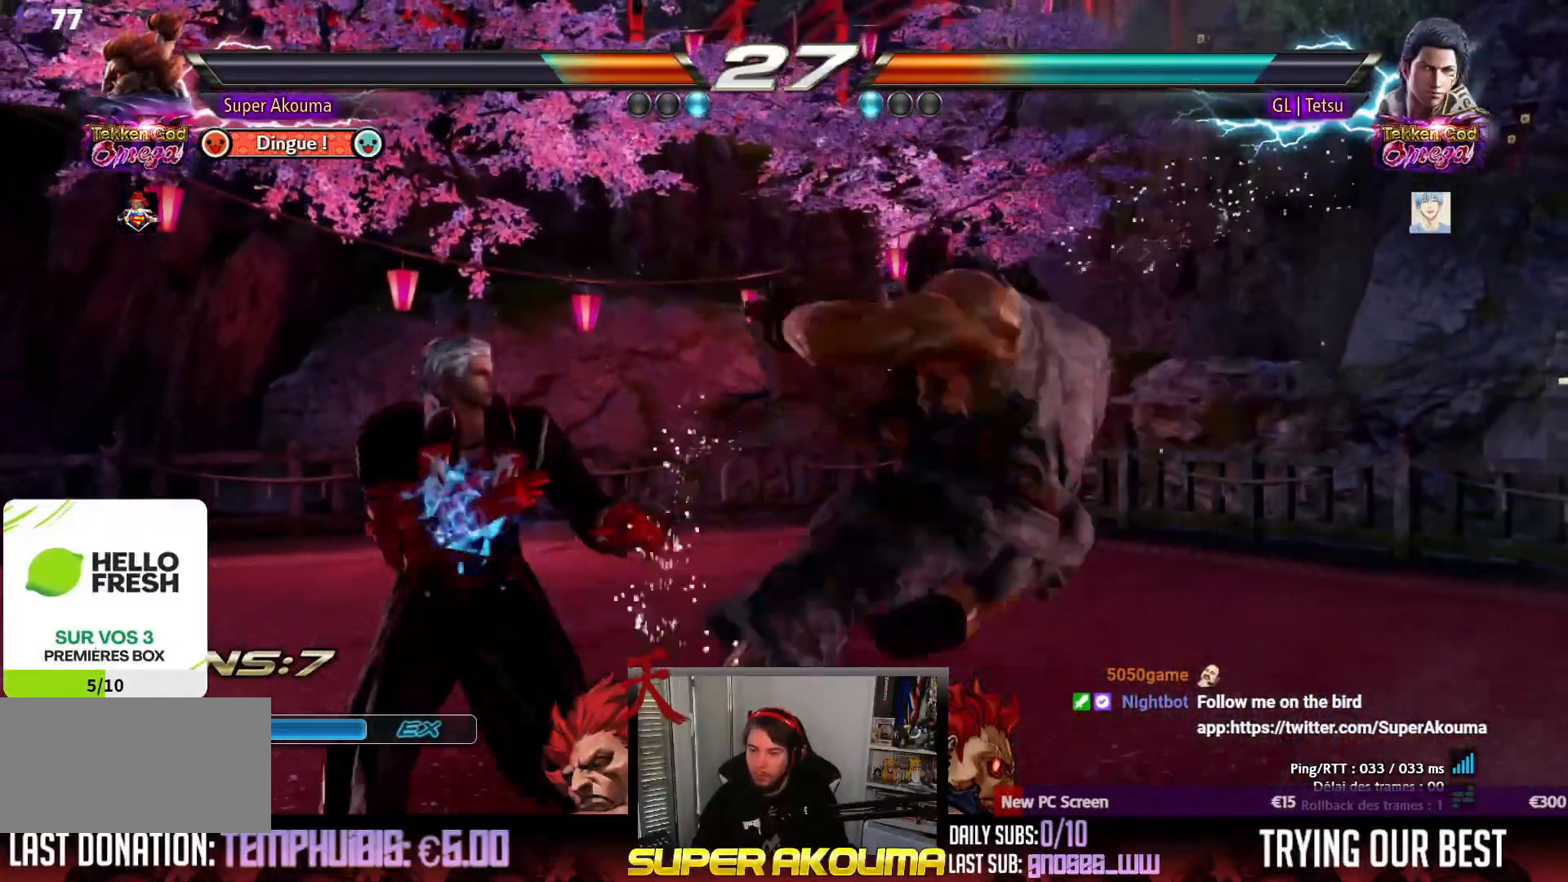
{"buttons": ["DPAD_RIGHT"], "events": [[117, "CROSS", "up"], [117, "DPAD_RIGHT", "down"]]}
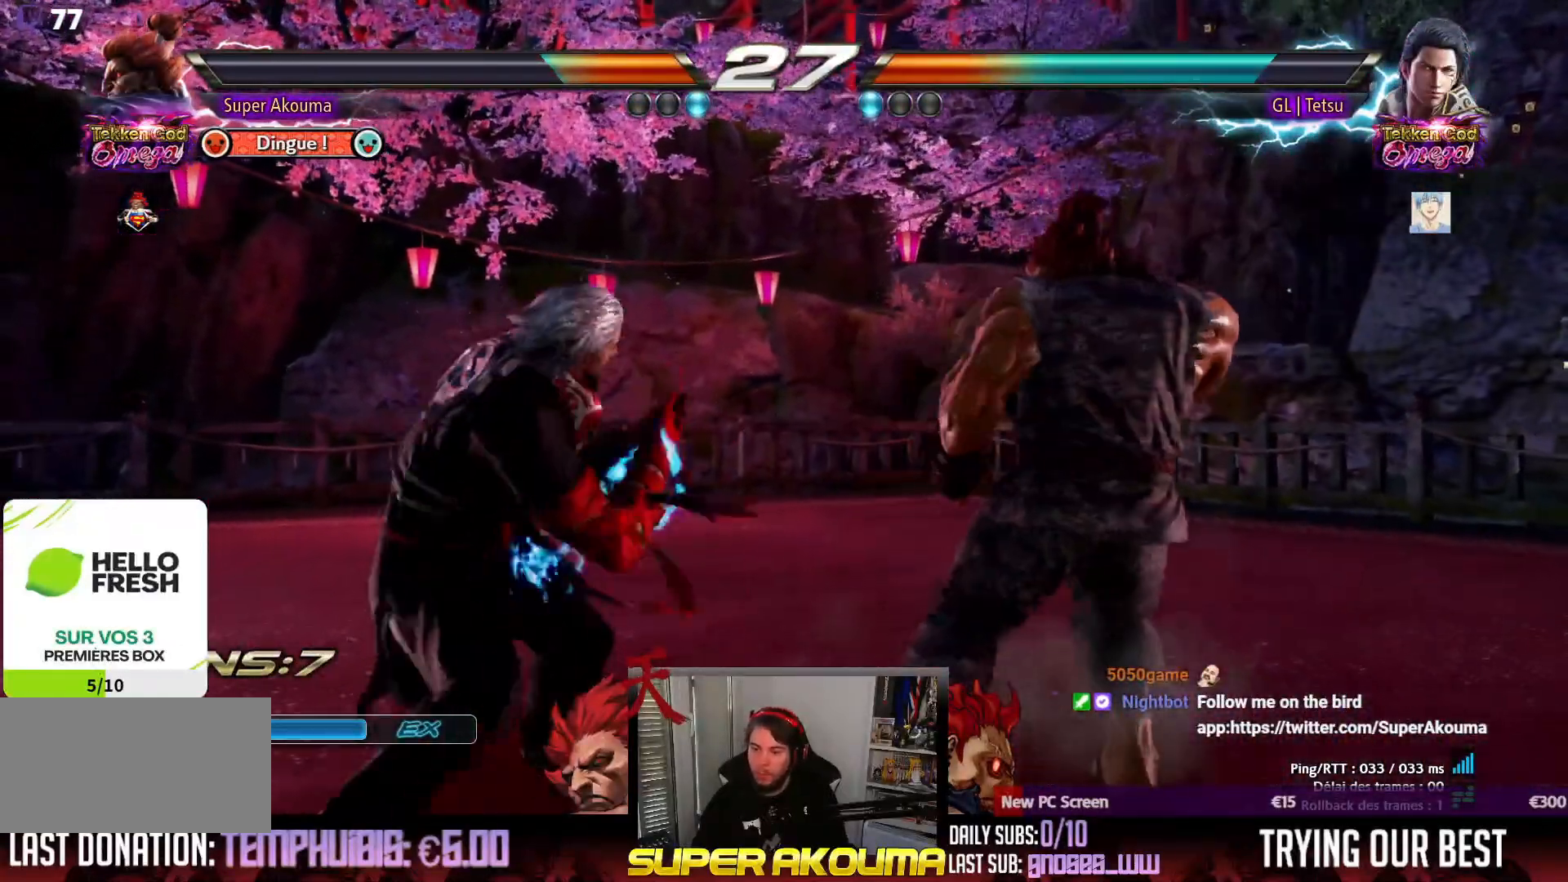
{"buttons": ["DPAD_DOWN", "DPAD_RIGHT"], "events": [[50, "DPAD_DOWN", "down"], [133, "DPAD_DOWN", "up"], [183, "DPAD_RIGHT", "up"], [233, "DPAD_RIGHT", "down"], [400, "DPAD_DOWN", "down"], [417, "DPAD_DOWN", "up"], [450, "DPAD_DOWN", "down"]]}
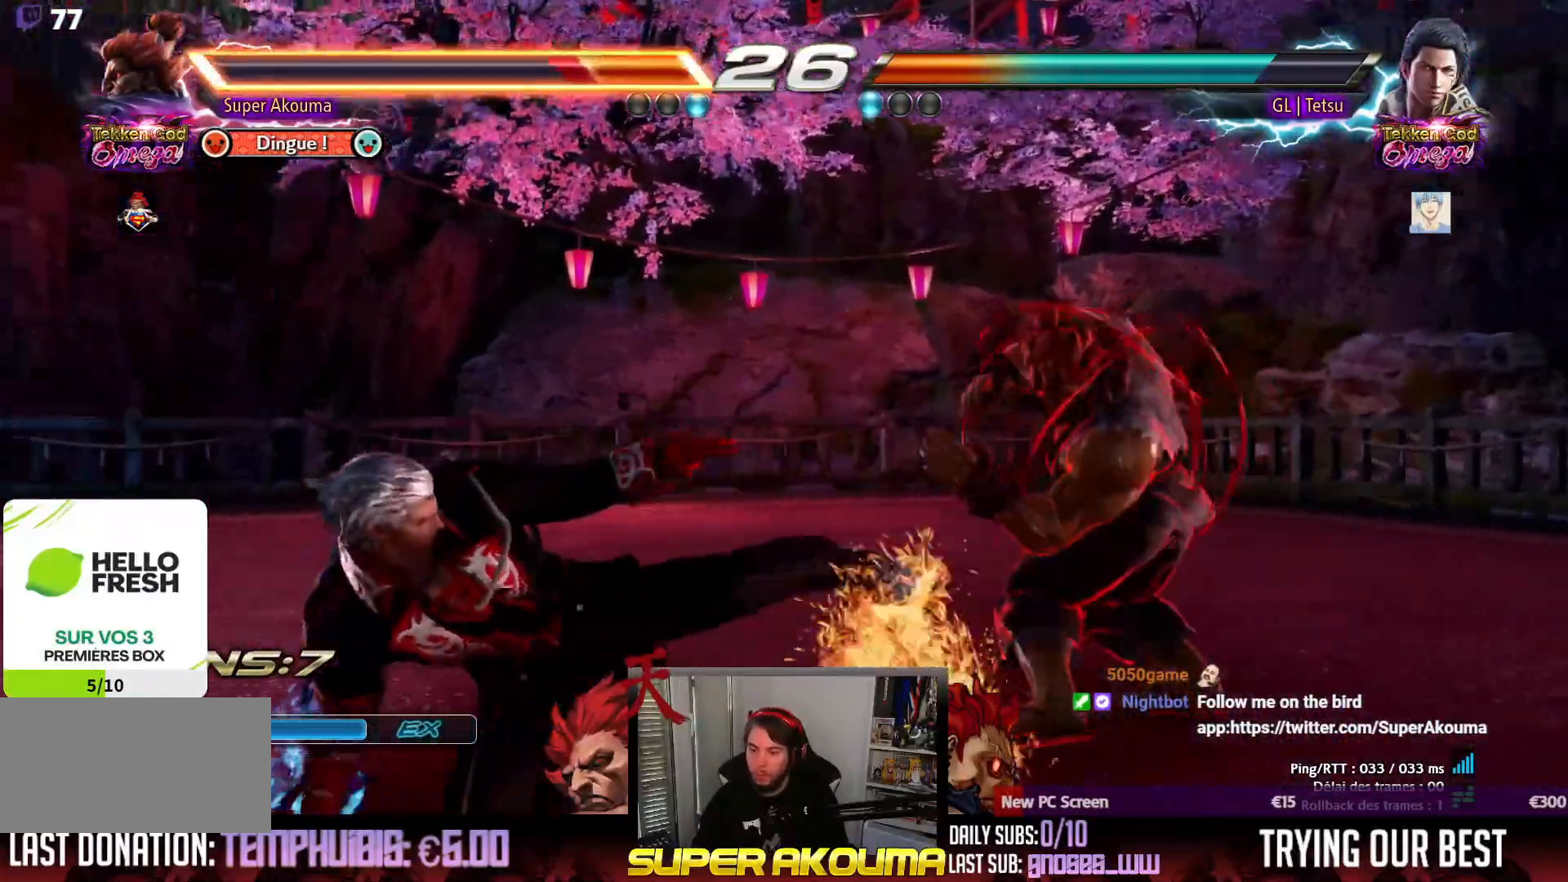
{"buttons": ["DPAD_RIGHT"], "events": [[183, "DPAD_DOWN", "up"], [200, "DPAD_RIGHT", "up"], [300, "DPAD_RIGHT", "down"], [367, "DPAD_RIGHT", "up"], [417, "DPAD_RIGHT", "down"]]}
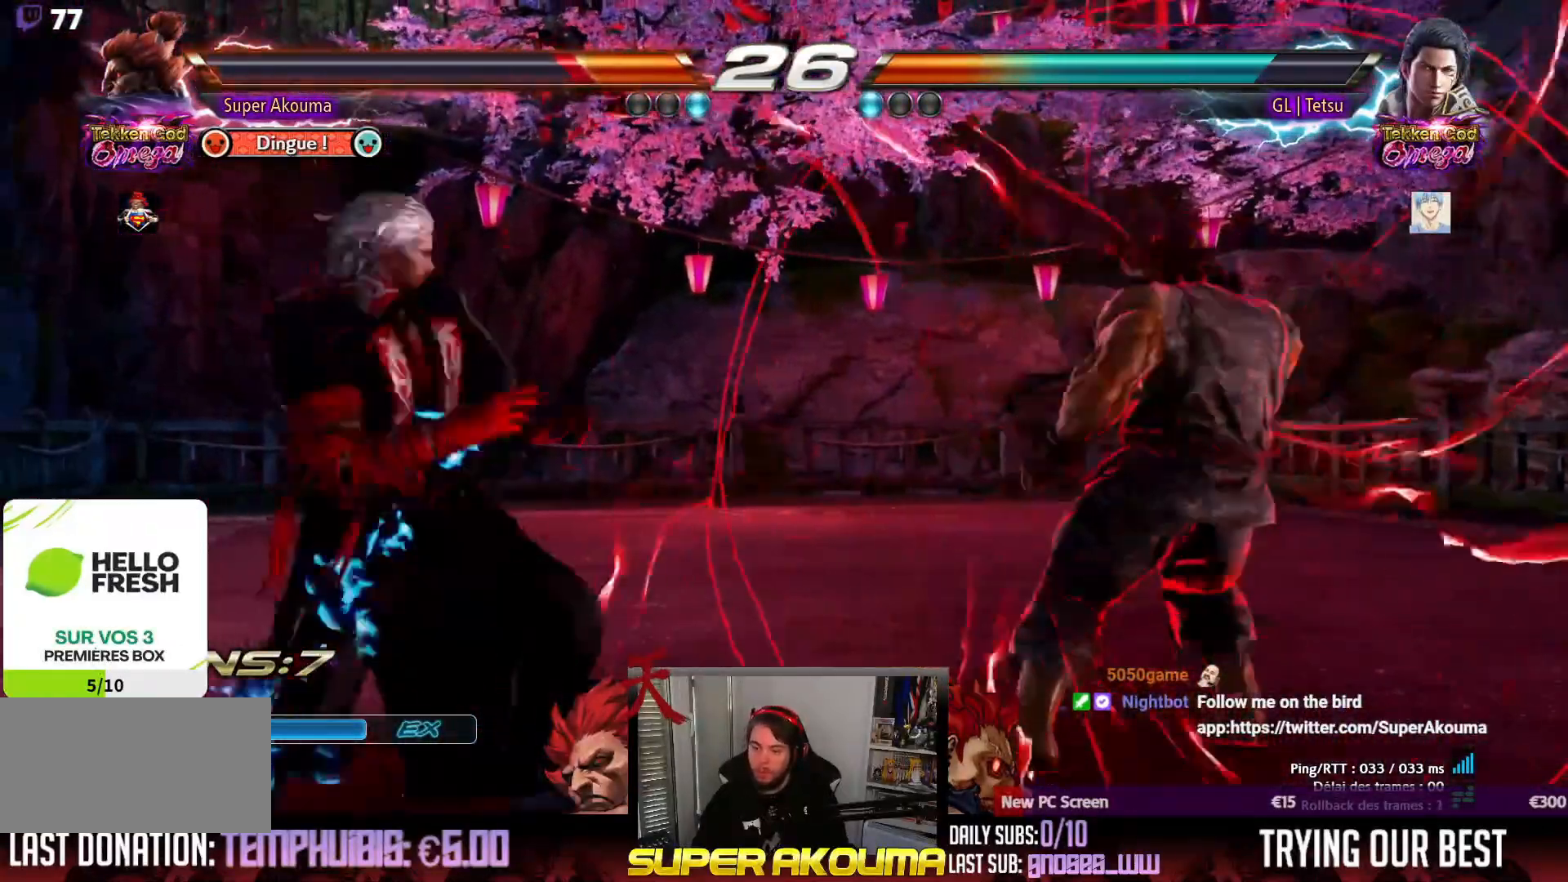
{"buttons": ["DPAD_RIGHT"], "events": [[100, "DPAD_RIGHT", "up"], [117, "DPAD_LEFT", "down"], [183, "DPAD_LEFT", "up"], [233, "DPAD_LEFT", "down"], [433, "DPAD_LEFT", "up"], [450, "DPAD_RIGHT", "down"]]}
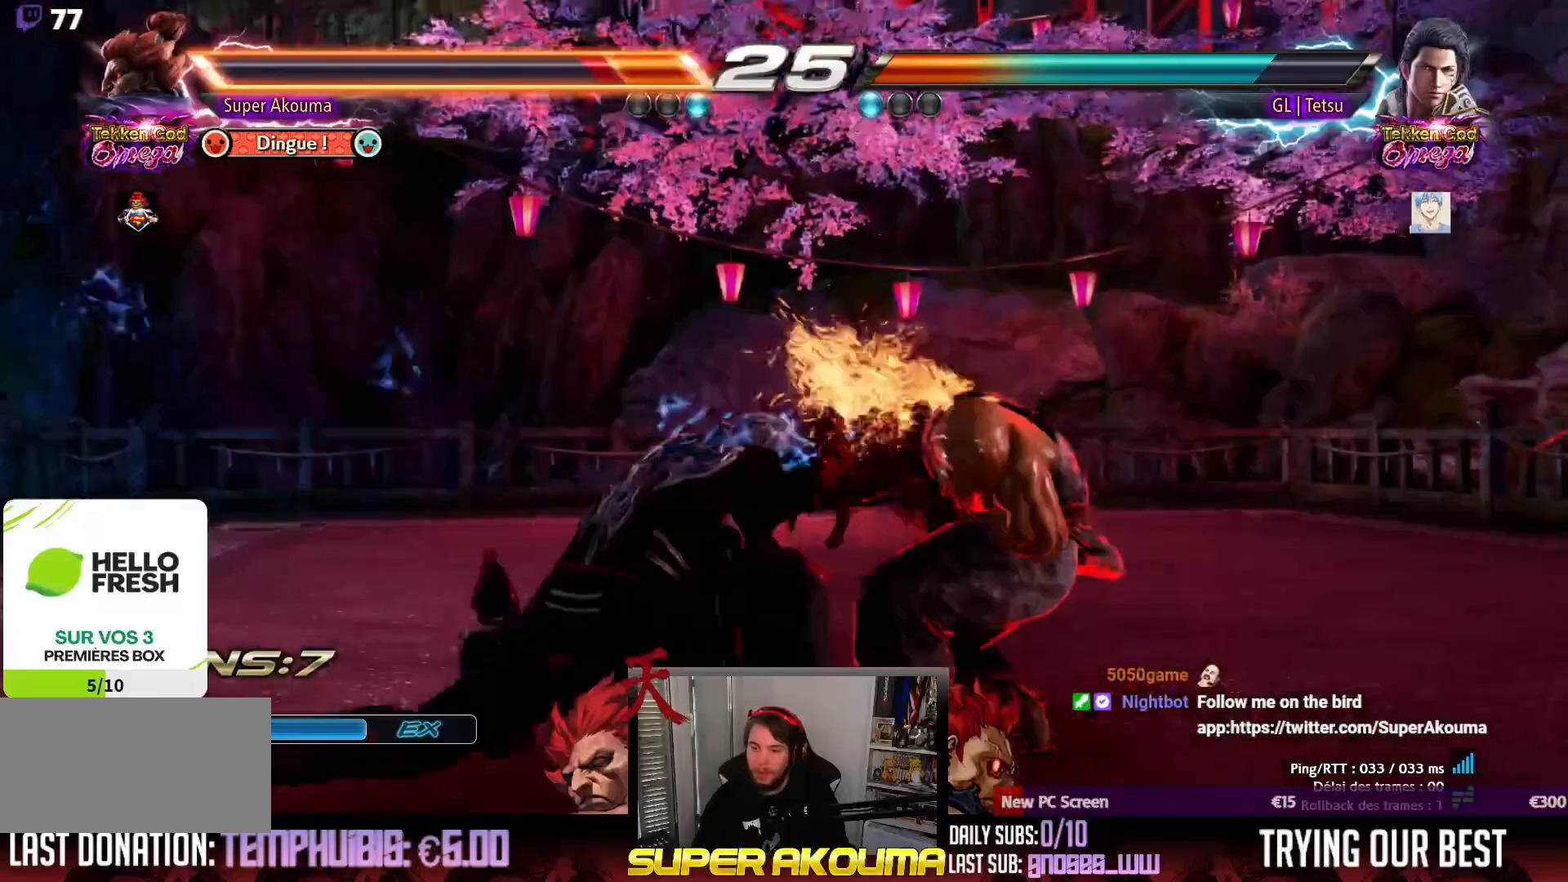
{"buttons": ["DPAD_RIGHT"], "events": []}
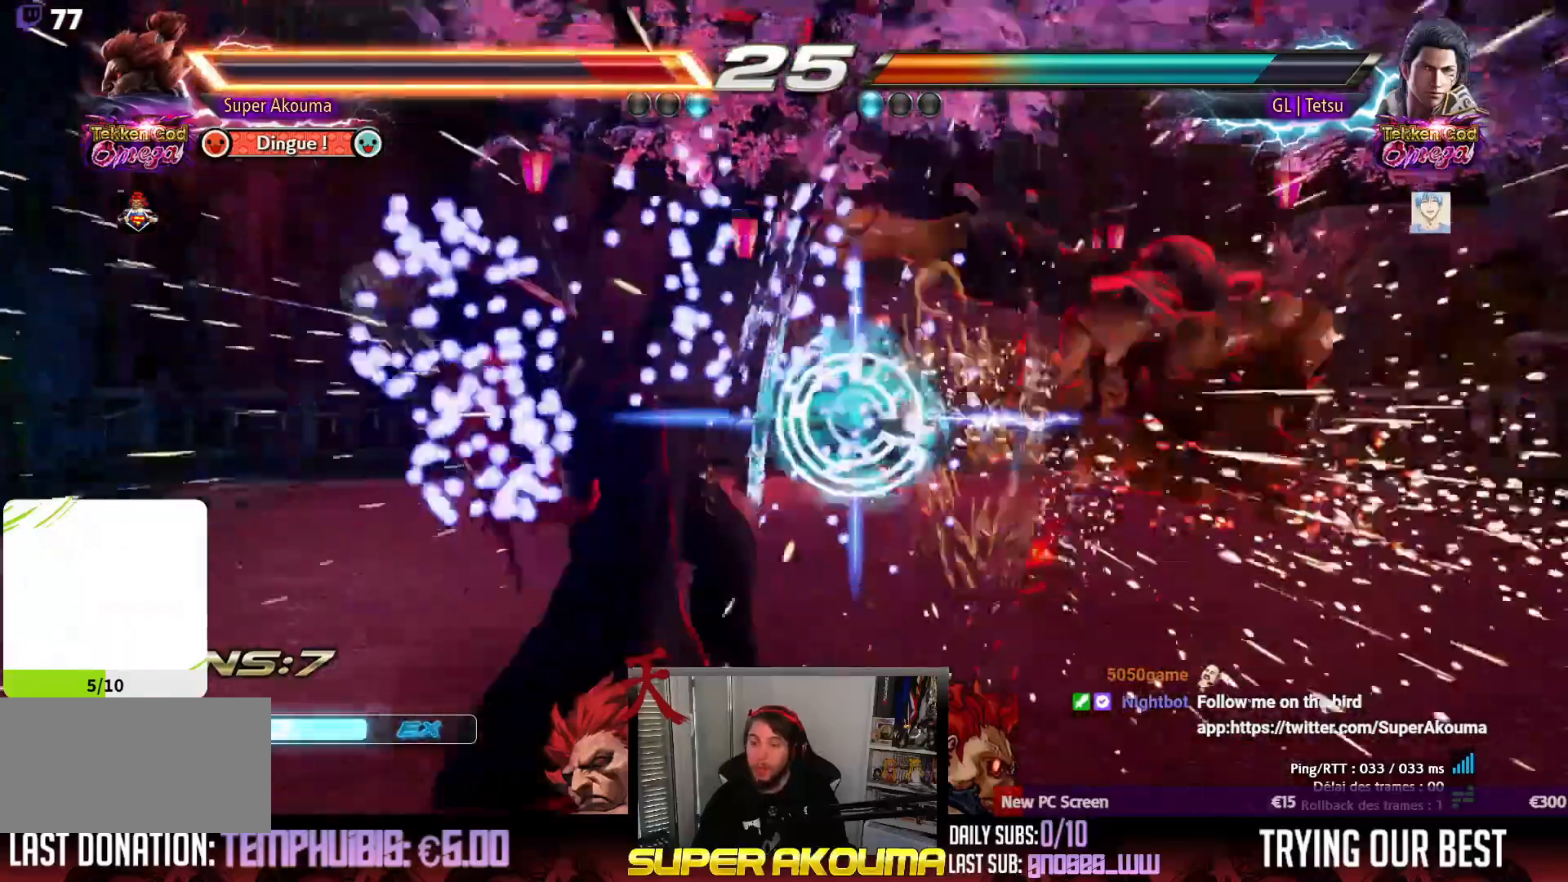
{"buttons": [], "events": [[433, "DPAD_RIGHT", "up"]]}